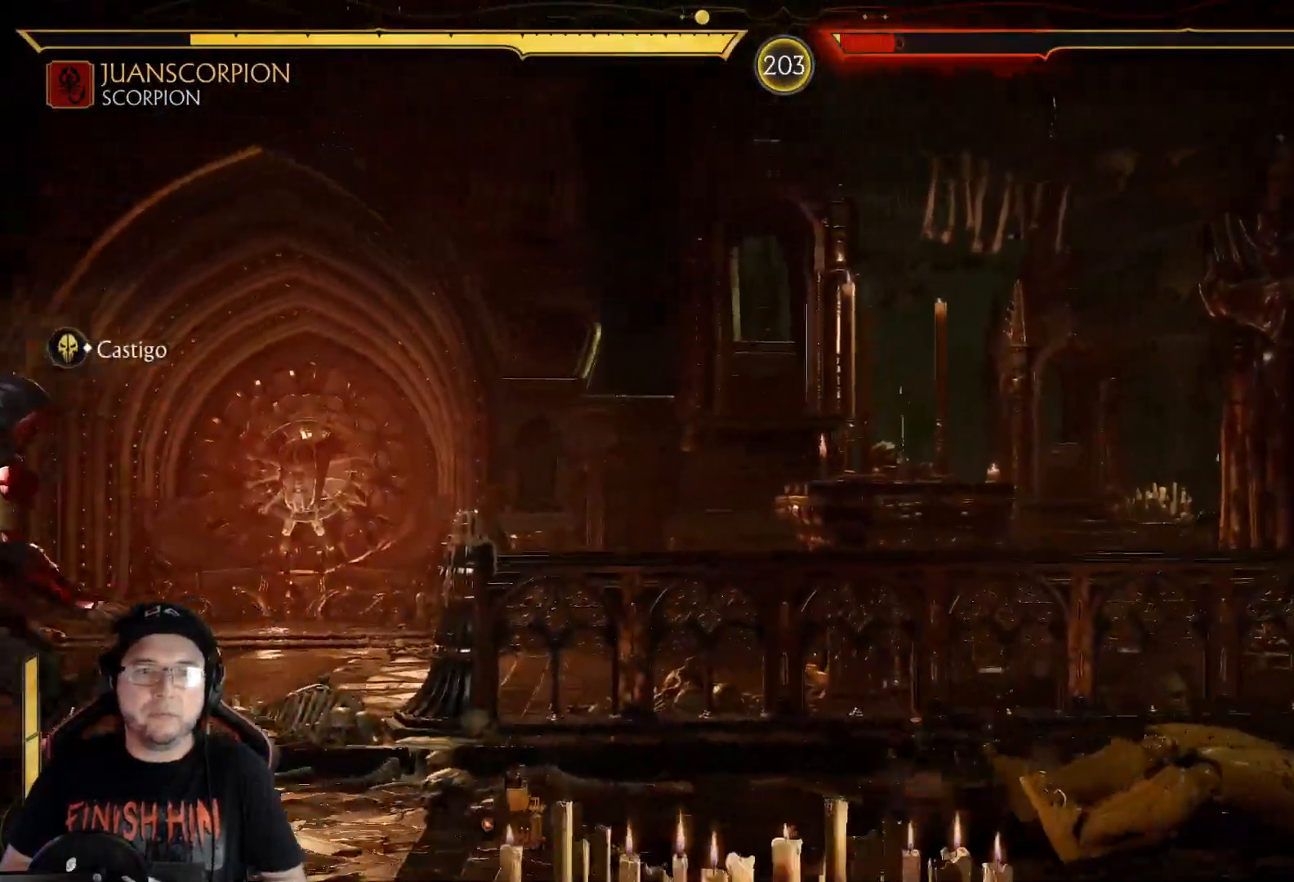
Gameplay with a controller (Xbox layout); each line is a JSON object with the inputs held at the frame after it. "events" lists button and stick changes between this image and that frame as [ms after this image, input, new state], when the widget could be followed in between.
{"buttons": ["DPAD_DOWN"], "left_stick": "center", "right_stick": "center", "events": [[67, "DPAD_LEFT", "down"], [334, "DPAD_LEFT", "up"], [451, "DPAD_DOWN", "down"]]}
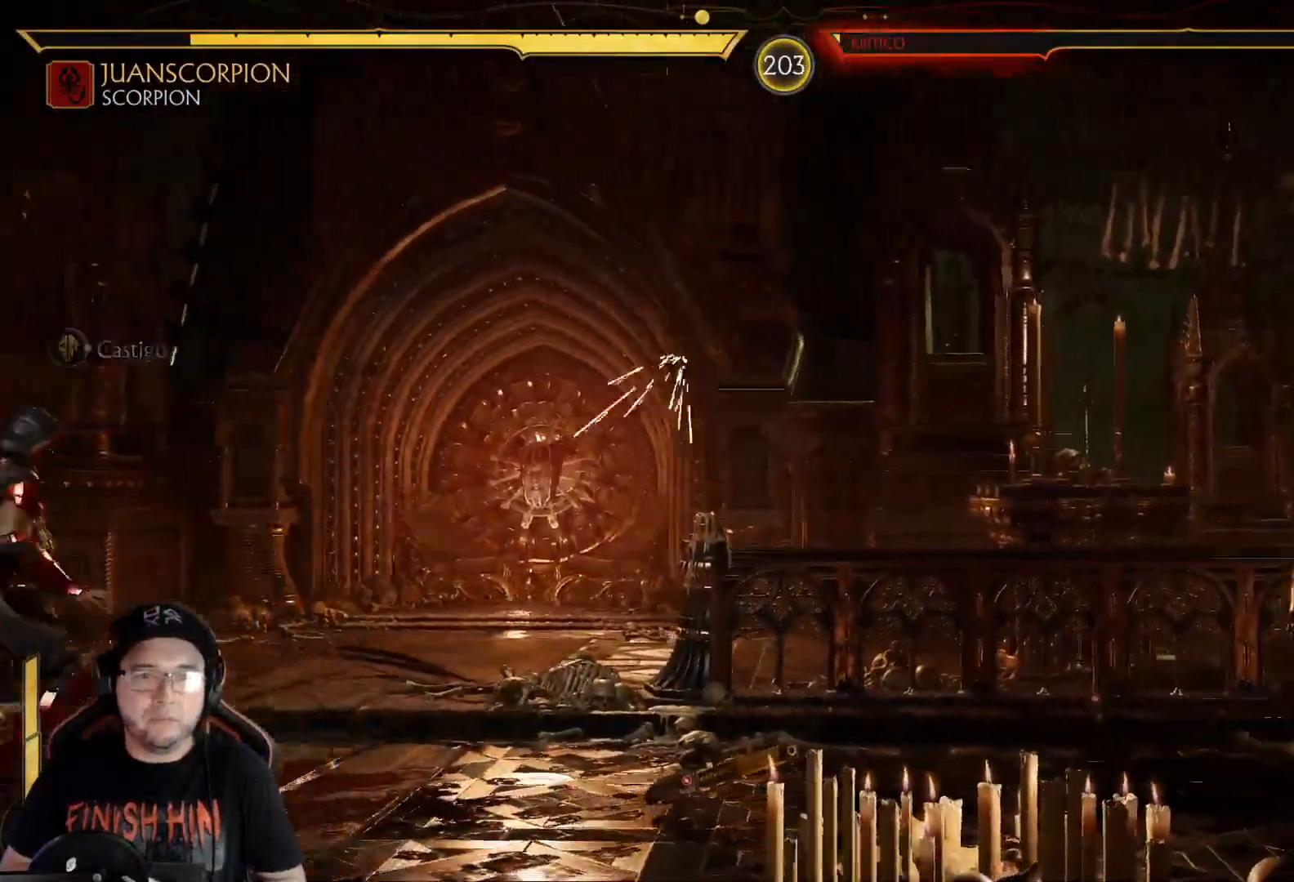
{"buttons": ["R1", "DPAD_DOWN"], "left_stick": "center", "right_stick": "center", "events": [[17, "DPAD_LEFT", "down"], [67, "A", "down"], [67, "DPAD_DOWN", "up"], [84, "A", "up"], [134, "DPAD_LEFT", "up"], [168, "DPAD_DOWN", "down"], [168, "R1", "down"], [285, "R1", "up"], [335, "R1", "down"], [402, "R1", "up"], [469, "R1", "down"]]}
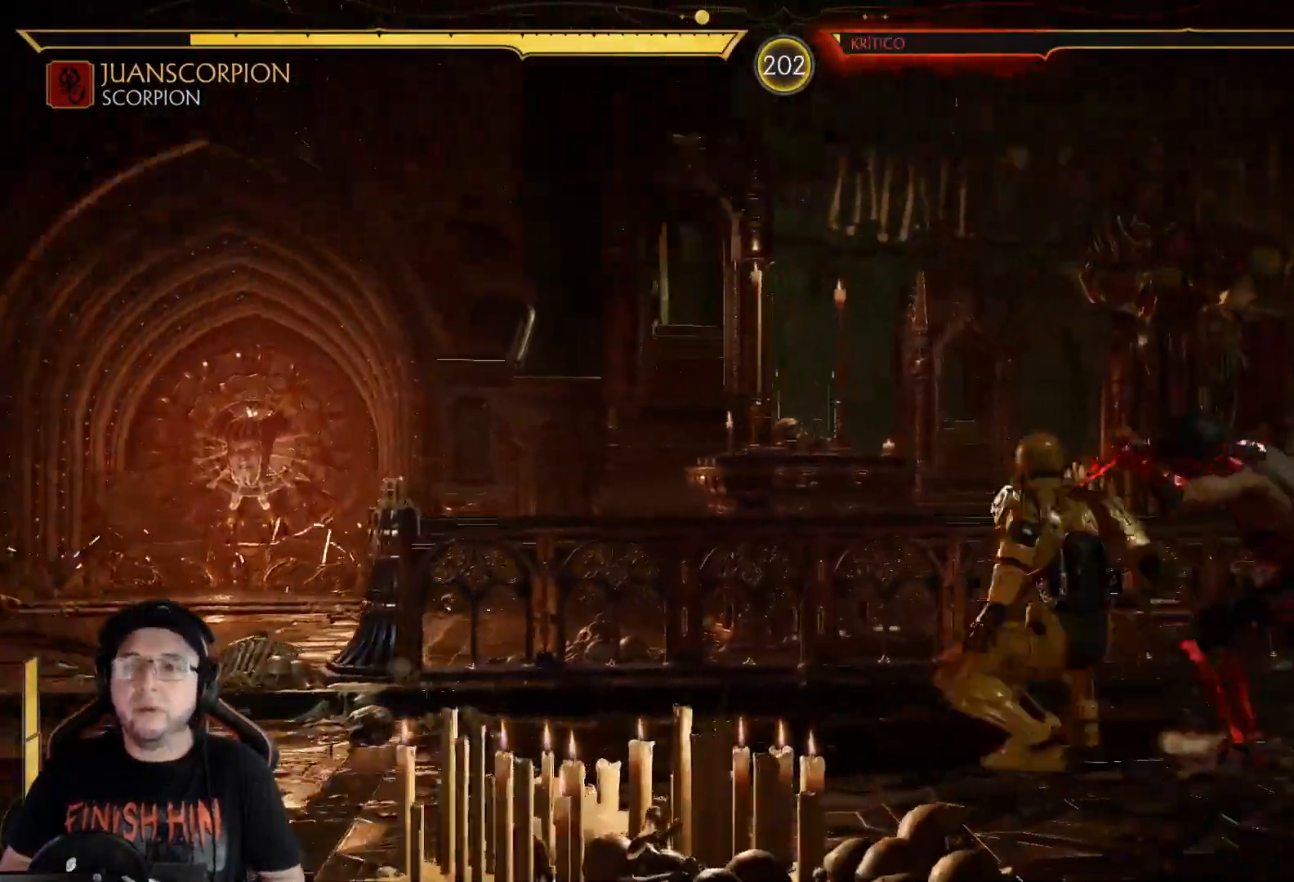
{"buttons": ["R1", "DPAD_DOWN"], "left_stick": "center", "right_stick": "center", "events": [[33, "R1", "up"], [100, "R1", "down"], [184, "R1", "up"], [234, "R1", "down"], [318, "R1", "up"], [368, "R1", "down"], [451, "R1", "up"], [501, "R1", "down"]]}
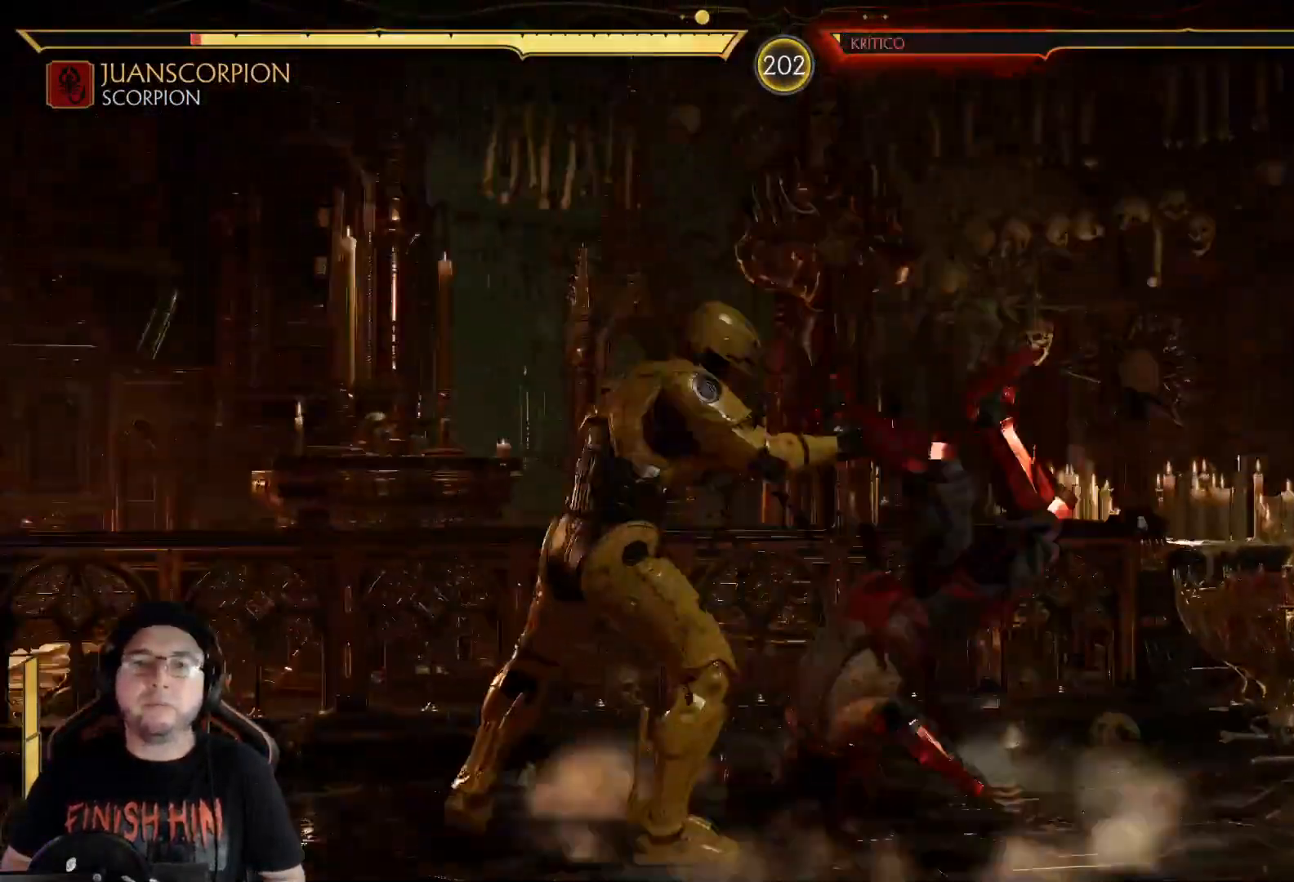
{"buttons": ["R1", "R2", "DPAD_DOWN"], "left_stick": "center", "right_stick": "center", "events": [[101, "R1", "up"], [184, "DPAD_DOWN", "up"], [435, "DPAD_DOWN", "down"], [452, "R1", "down"], [485, "R2", "down"]]}
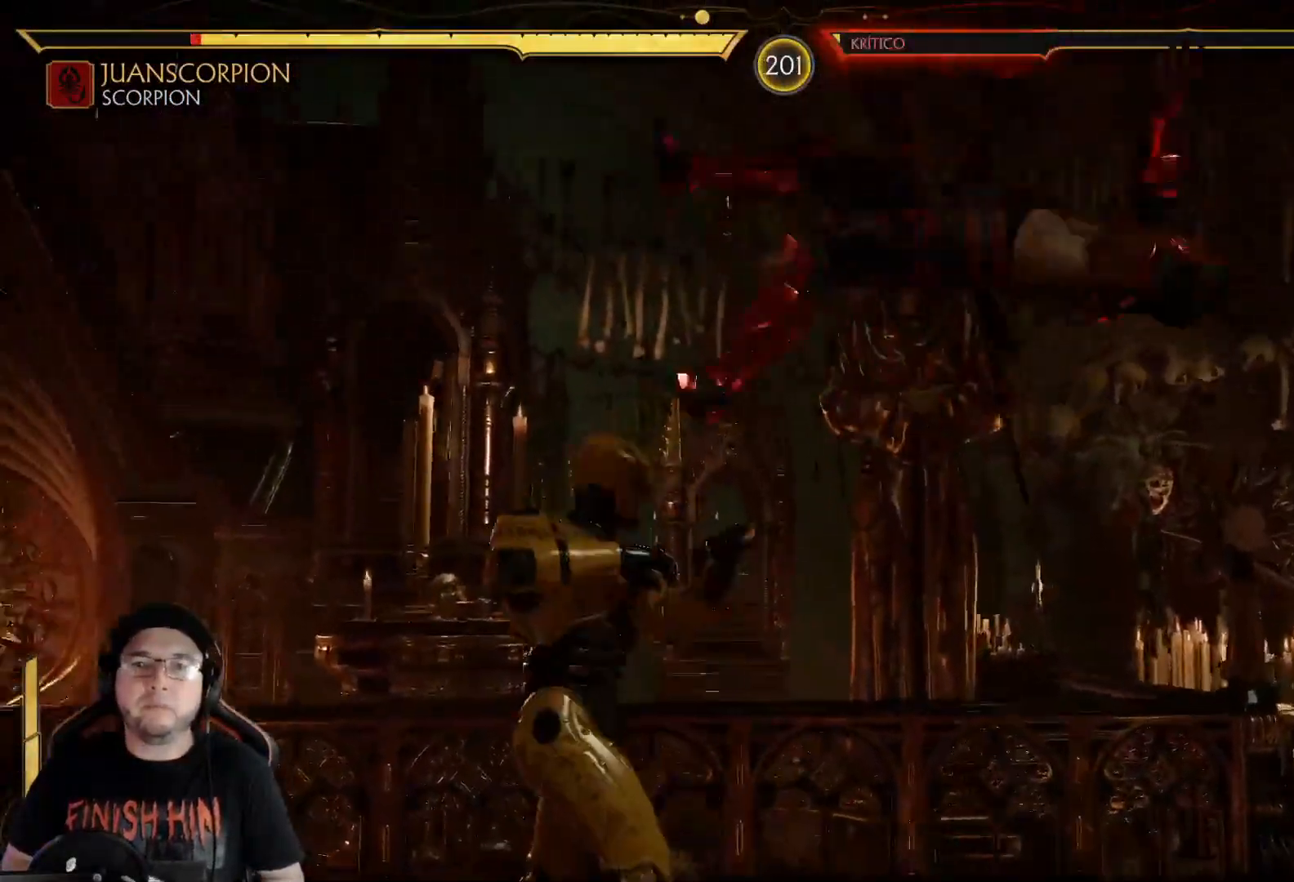
{"buttons": [], "left_stick": "center", "right_stick": "center", "events": [[50, "R2", "up"], [83, "DPAD_DOWN", "up"], [100, "R1", "up"]]}
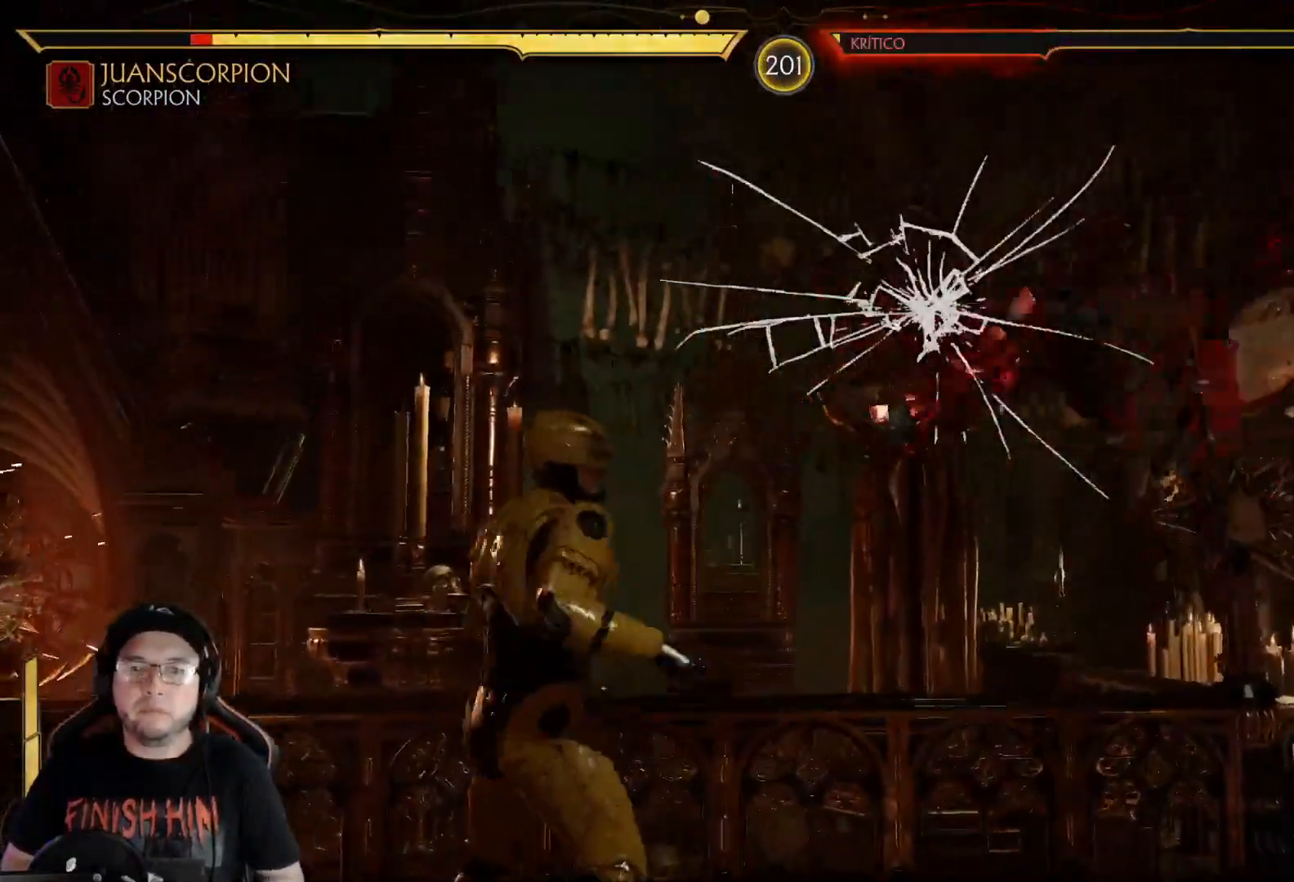
{"buttons": ["DPAD_LEFT"], "left_stick": "center", "right_stick": "center", "events": [[83, "DPAD_DOWN", "down"], [133, "DPAD_DOWN", "up"], [217, "DPAD_DOWN", "down"], [301, "DPAD_DOWN", "up"], [501, "DPAD_LEFT", "down"]]}
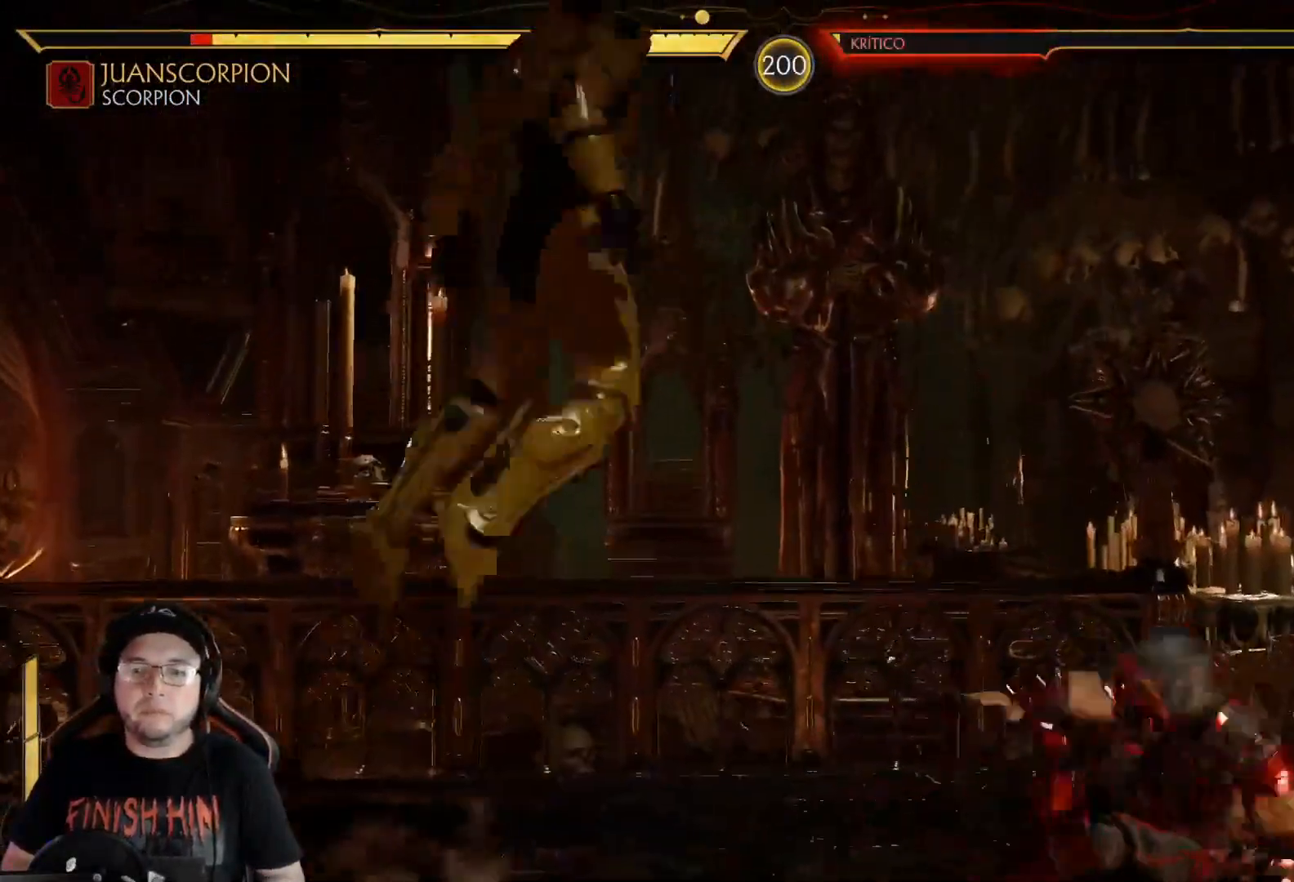
{"buttons": ["R1", "DPAD_DOWN"], "left_stick": "center", "right_stick": "center", "events": [[50, "DPAD_DOWN", "down"], [100, "DPAD_LEFT", "up"], [117, "DPAD_RIGHT", "down"], [151, "DPAD_DOWN", "up"], [167, "A", "down"], [217, "A", "up"], [284, "DPAD_RIGHT", "up"], [351, "R1", "down"], [368, "DPAD_DOWN", "down"], [435, "R1", "up"], [502, "R1", "down"]]}
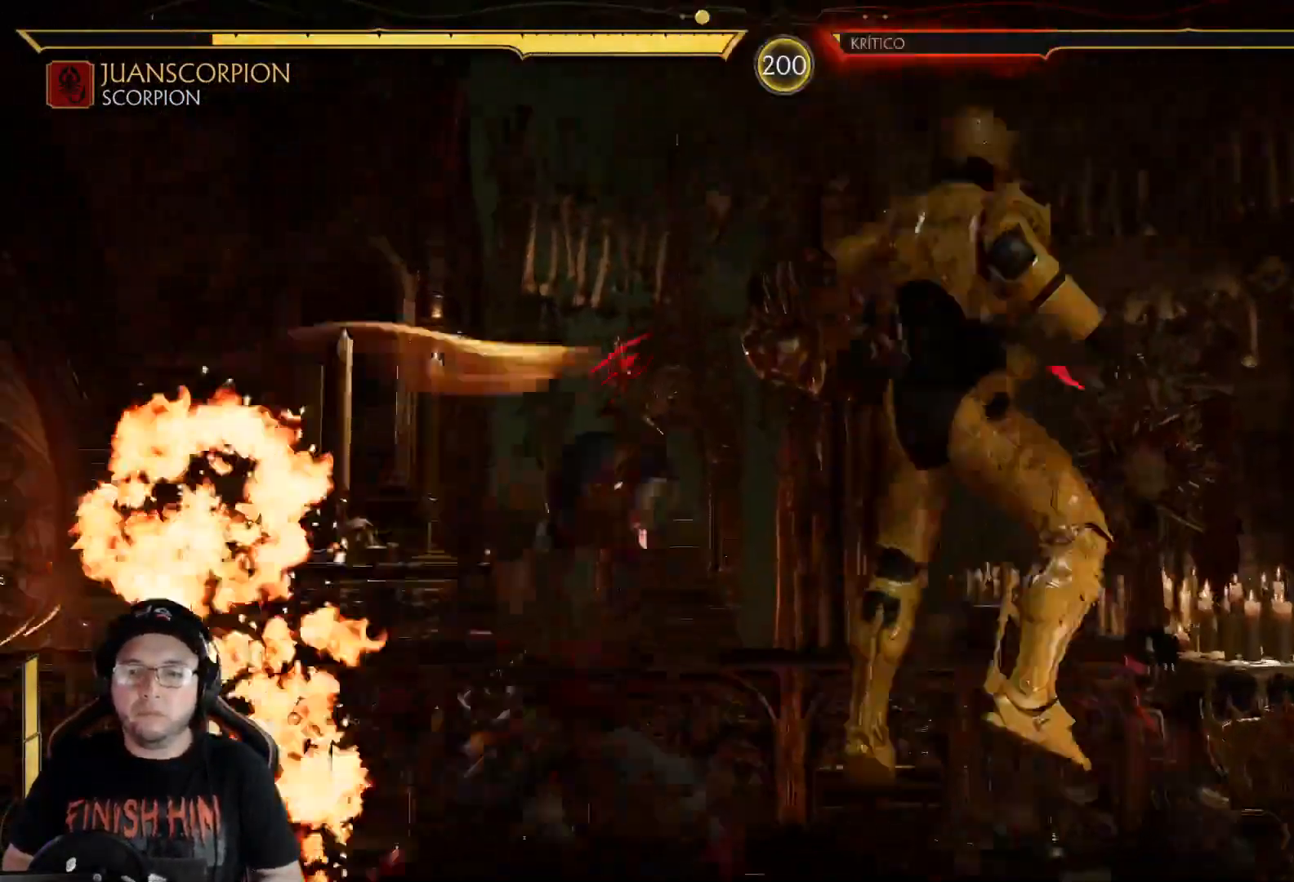
{"buttons": ["R1", "DPAD_DOWN"], "left_stick": "center", "right_stick": "center", "events": [[66, "R1", "up"], [133, "R1", "down"], [217, "R1", "up"], [284, "R1", "down"], [367, "R1", "up"], [434, "R1", "down"]]}
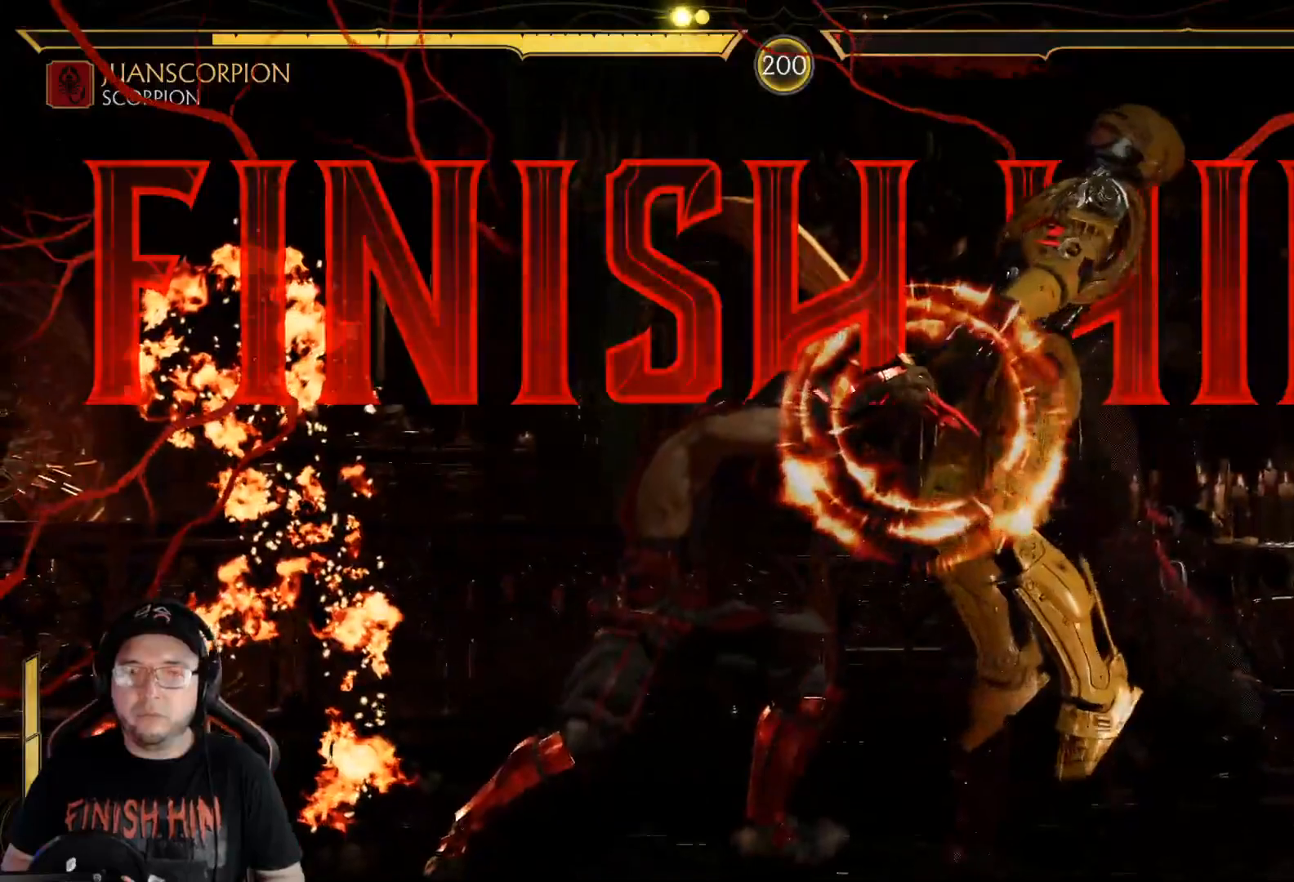
{"buttons": ["R1", "DPAD_DOWN"], "left_stick": "center", "right_stick": "center", "events": [[17, "R1", "up"], [84, "R1", "down"], [184, "R1", "up"], [267, "R1", "down"], [351, "R1", "up"], [435, "R1", "down"]]}
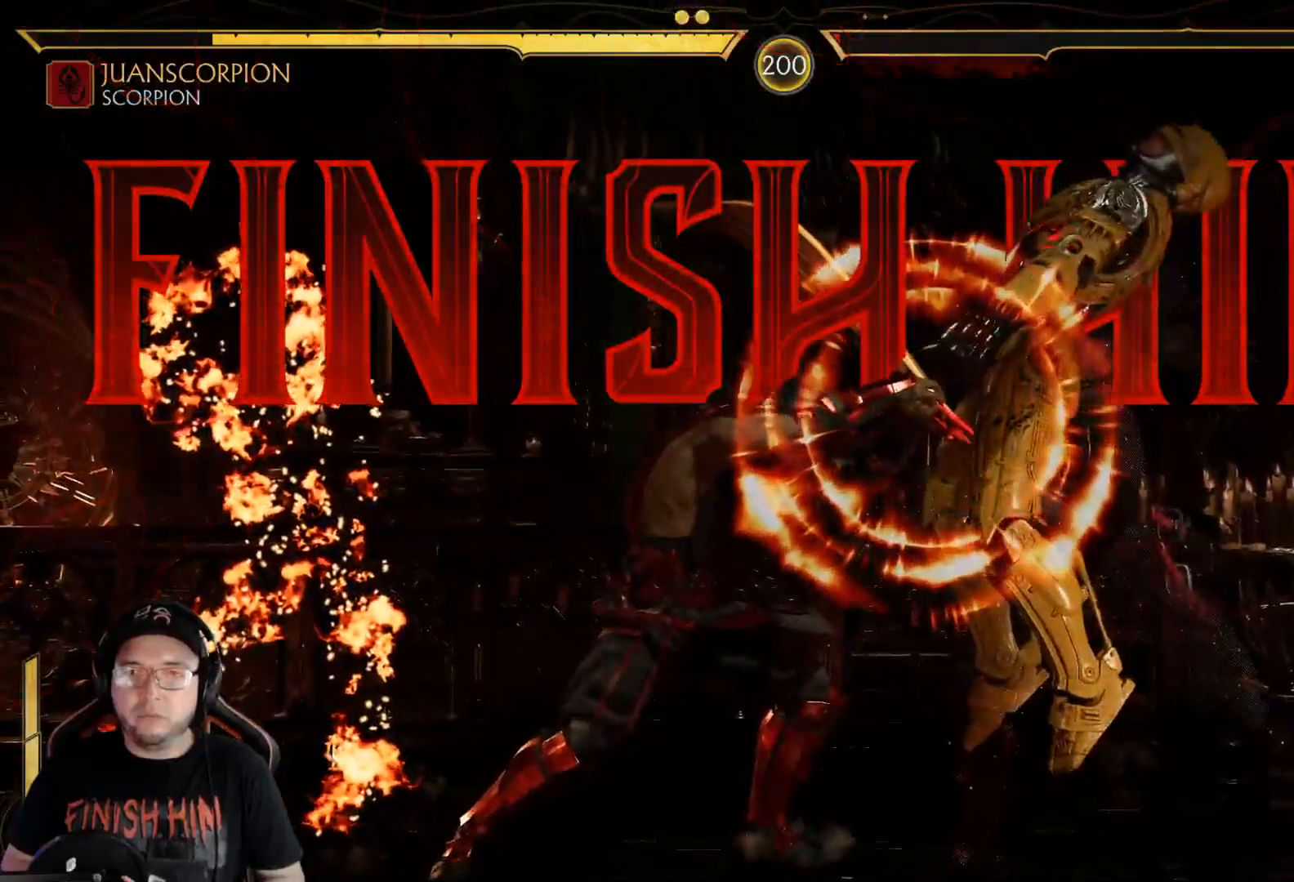
{"buttons": ["R1", "DPAD_DOWN"], "left_stick": "center", "right_stick": "center", "events": [[17, "R1", "up"], [101, "R1", "down"], [201, "R1", "up"], [251, "R1", "down"], [352, "R1", "up"], [418, "R1", "down"]]}
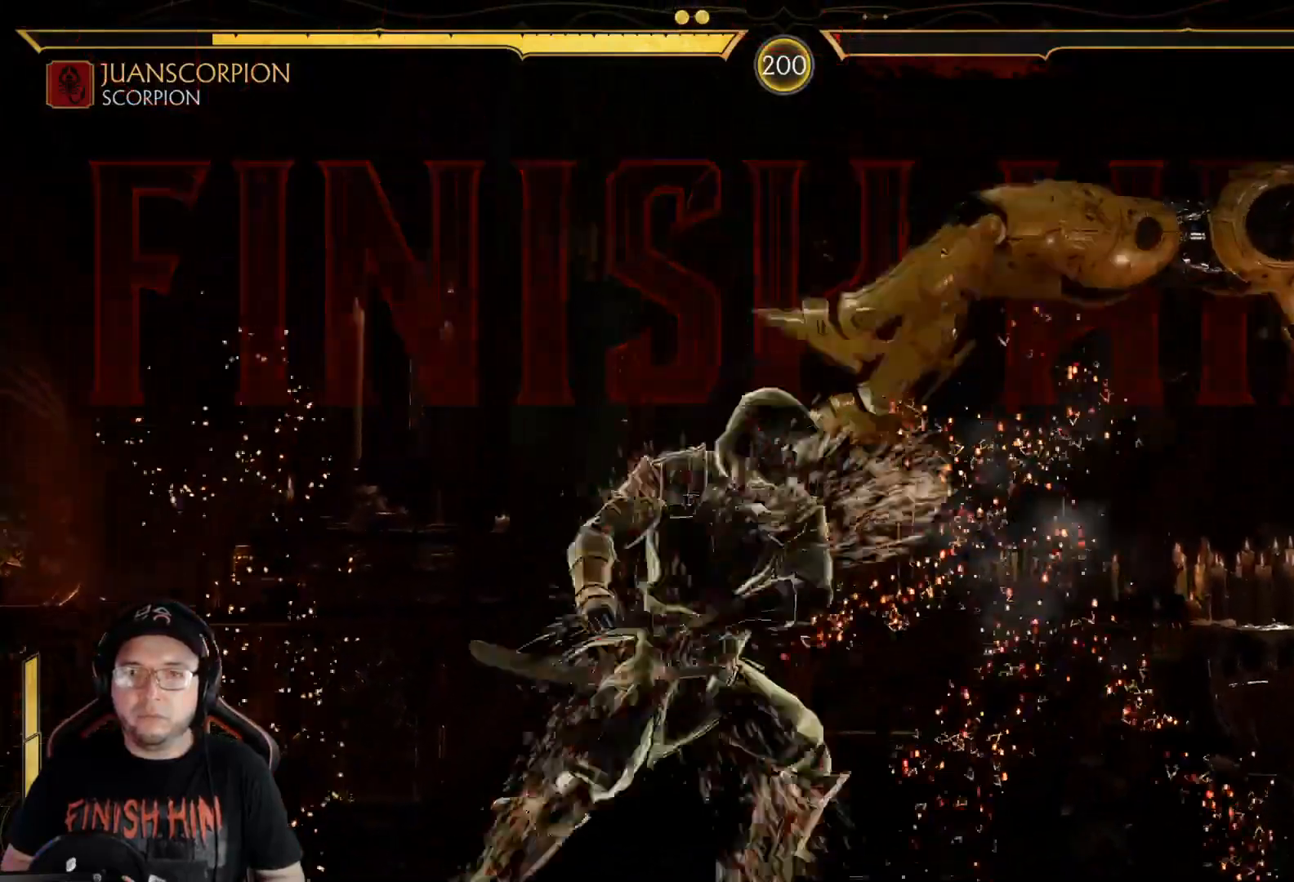
{"buttons": ["R1", "DPAD_RIGHT"], "left_stick": "center", "right_stick": "center", "events": [[17, "R1", "up"], [84, "R1", "down"], [184, "R1", "up"], [251, "R1", "down"], [368, "R1", "up"], [384, "DPAD_DOWN", "up"], [418, "R1", "down"], [485, "DPAD_RIGHT", "down"]]}
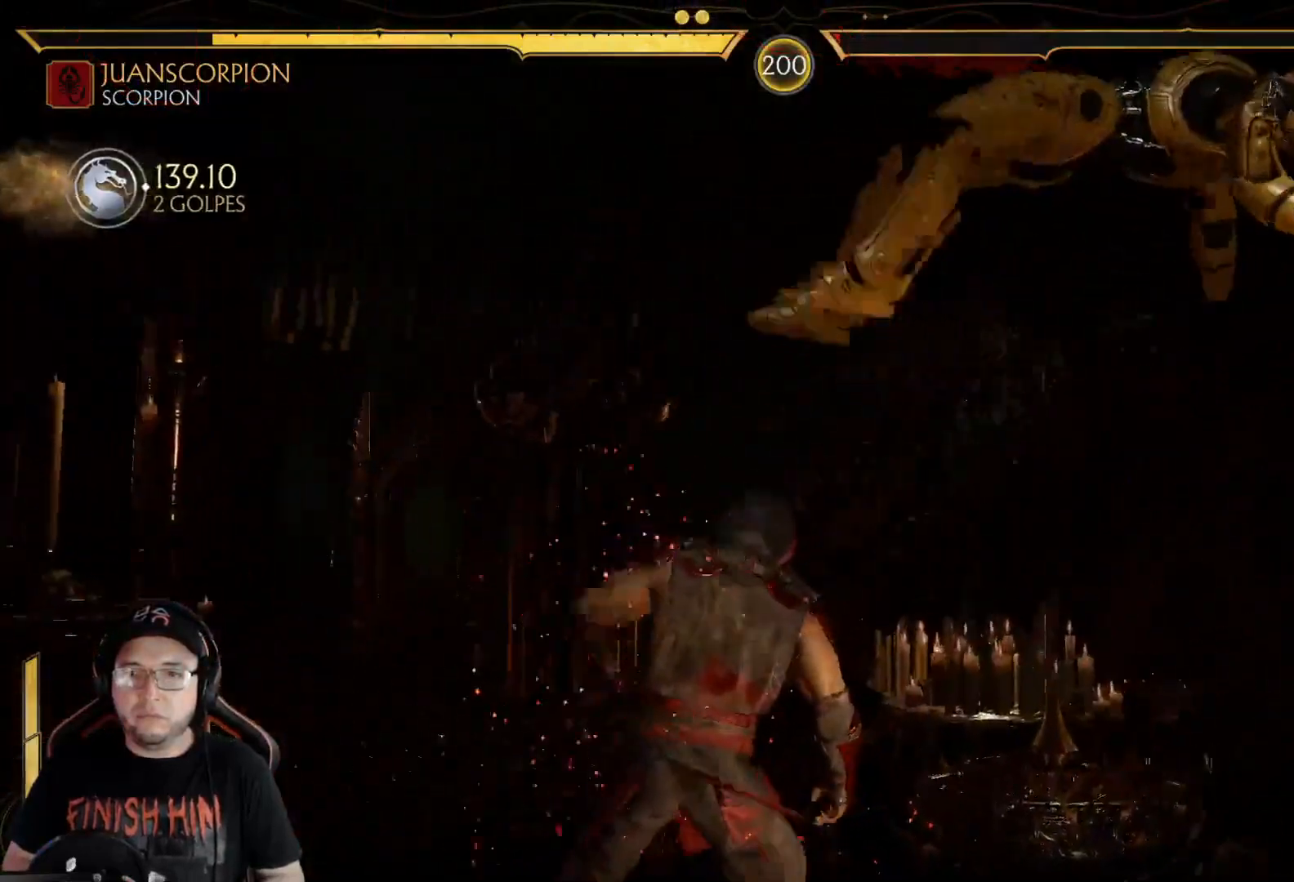
{"buttons": ["DPAD_RIGHT"], "left_stick": "center", "right_stick": "center", "events": [[34, "R1", "up"], [201, "A", "down"], [268, "A", "up"], [368, "B", "down"], [452, "B", "up"]]}
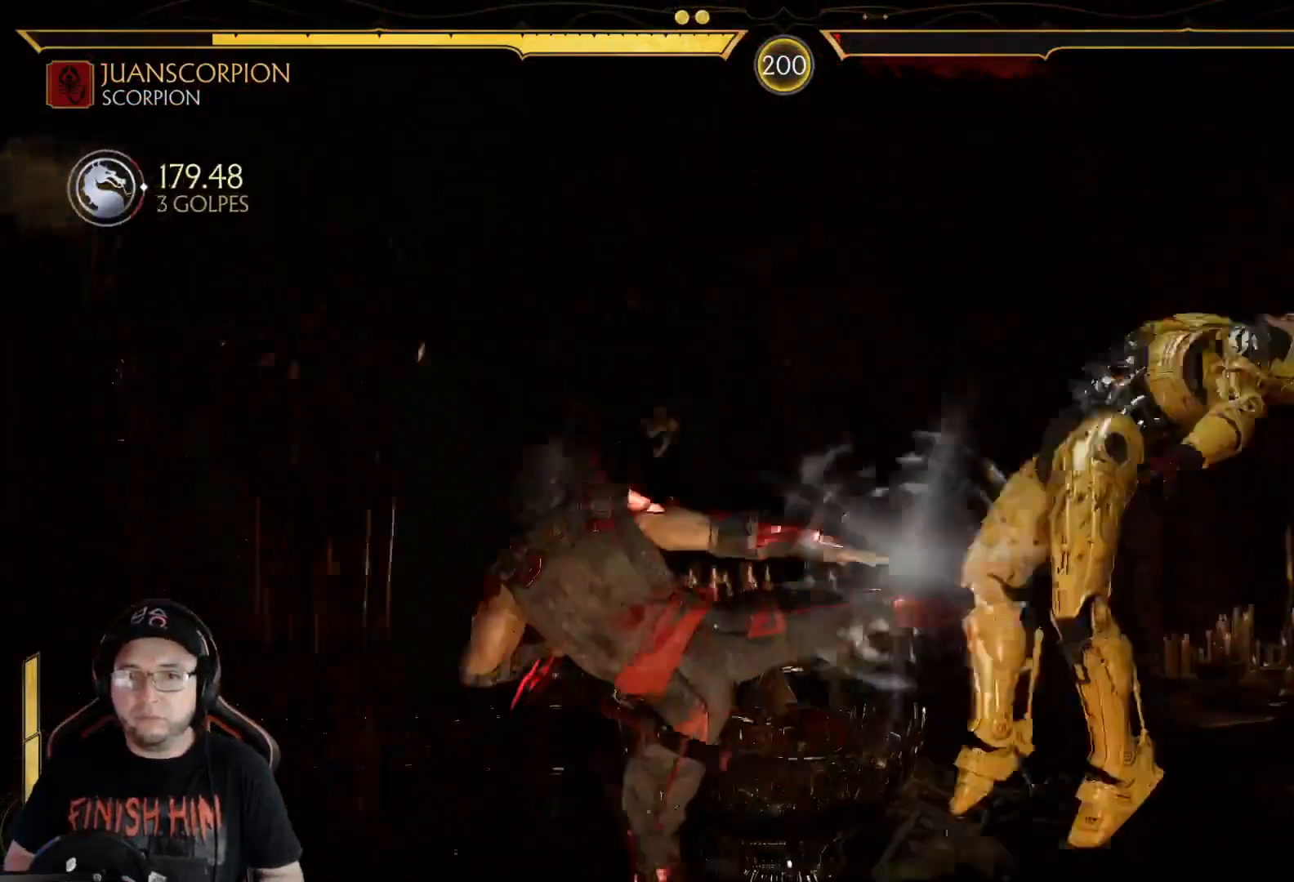
{"buttons": ["R2"], "left_stick": "center", "right_stick": "center", "events": [[17, "B", "down"], [67, "B", "up"], [150, "B", "down"], [184, "B", "up"], [234, "B", "down"], [334, "B", "up"], [368, "B", "down"], [418, "B", "up"], [451, "DPAD_RIGHT", "up"], [468, "R2", "down"]]}
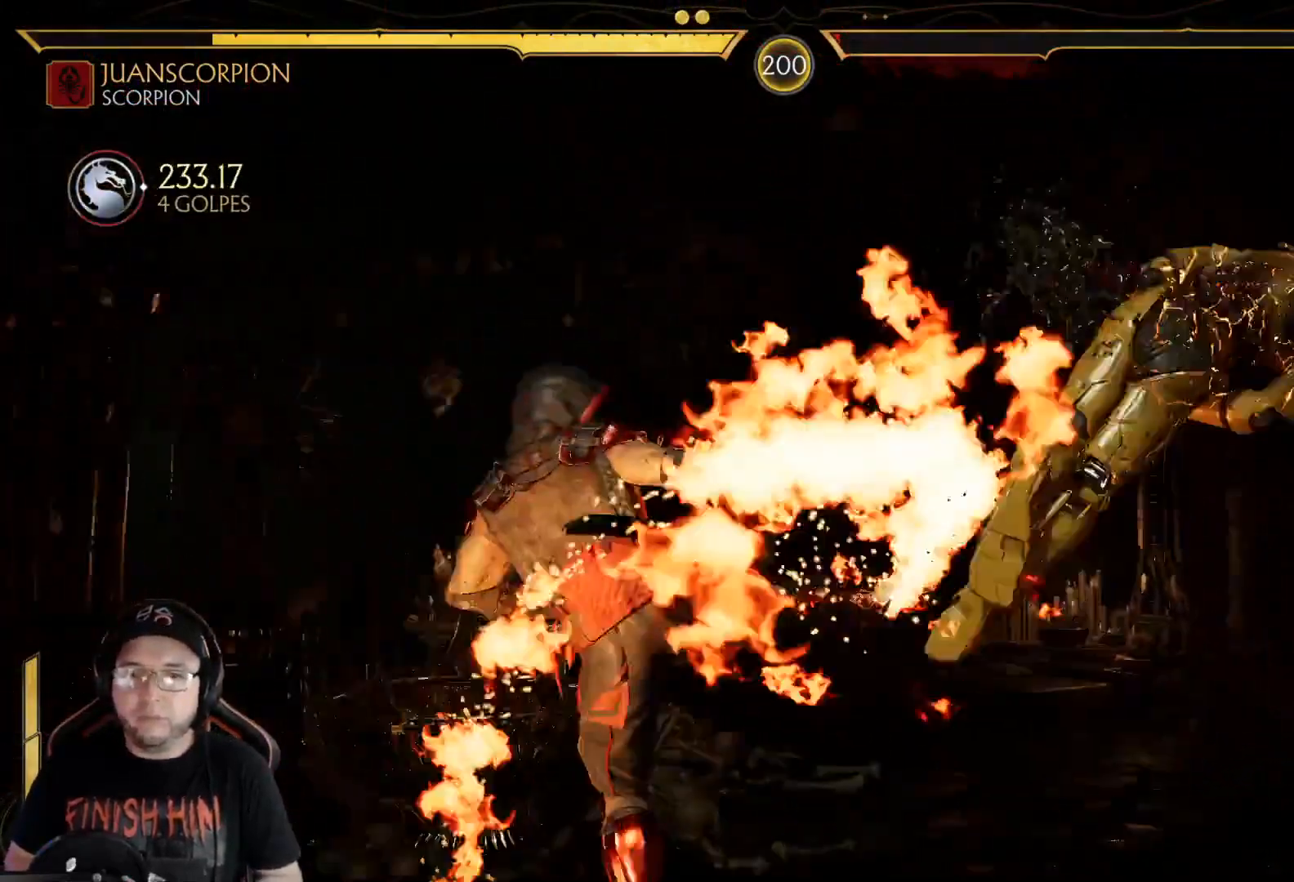
{"buttons": ["DPAD_UP", "DPAD_LEFT"], "left_stick": "center", "right_stick": "center", "events": [[84, "R2", "up"], [284, "DPAD_LEFT", "down"], [385, "DPAD_UP", "down"]]}
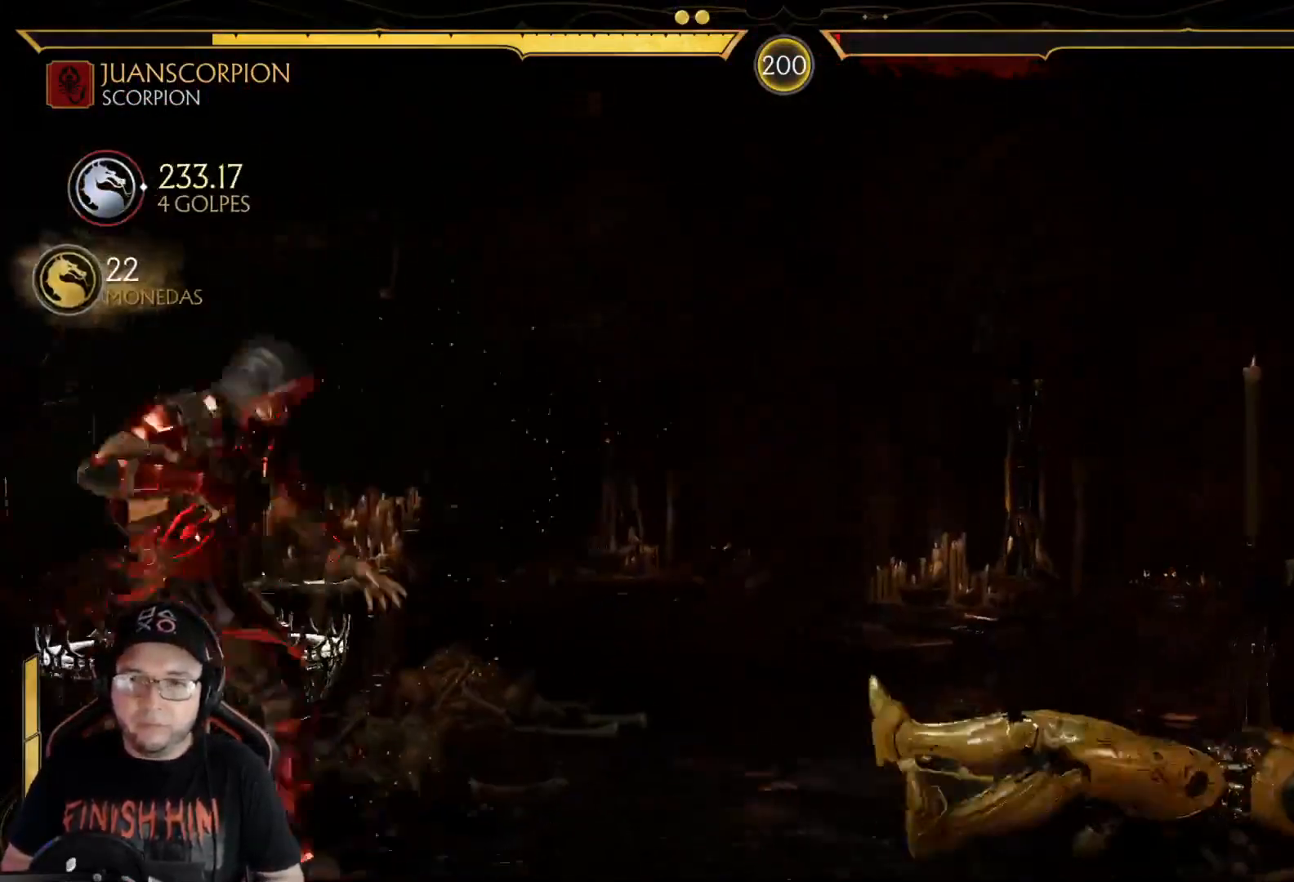
{"buttons": ["L2"], "left_stick": "center", "right_stick": "center", "events": [[50, "DPAD_LEFT", "up"], [50, "DPAD_UP", "up"], [150, "DPAD_DOWN", "down"], [184, "L2", "down"], [451, "DPAD_DOWN", "up"]]}
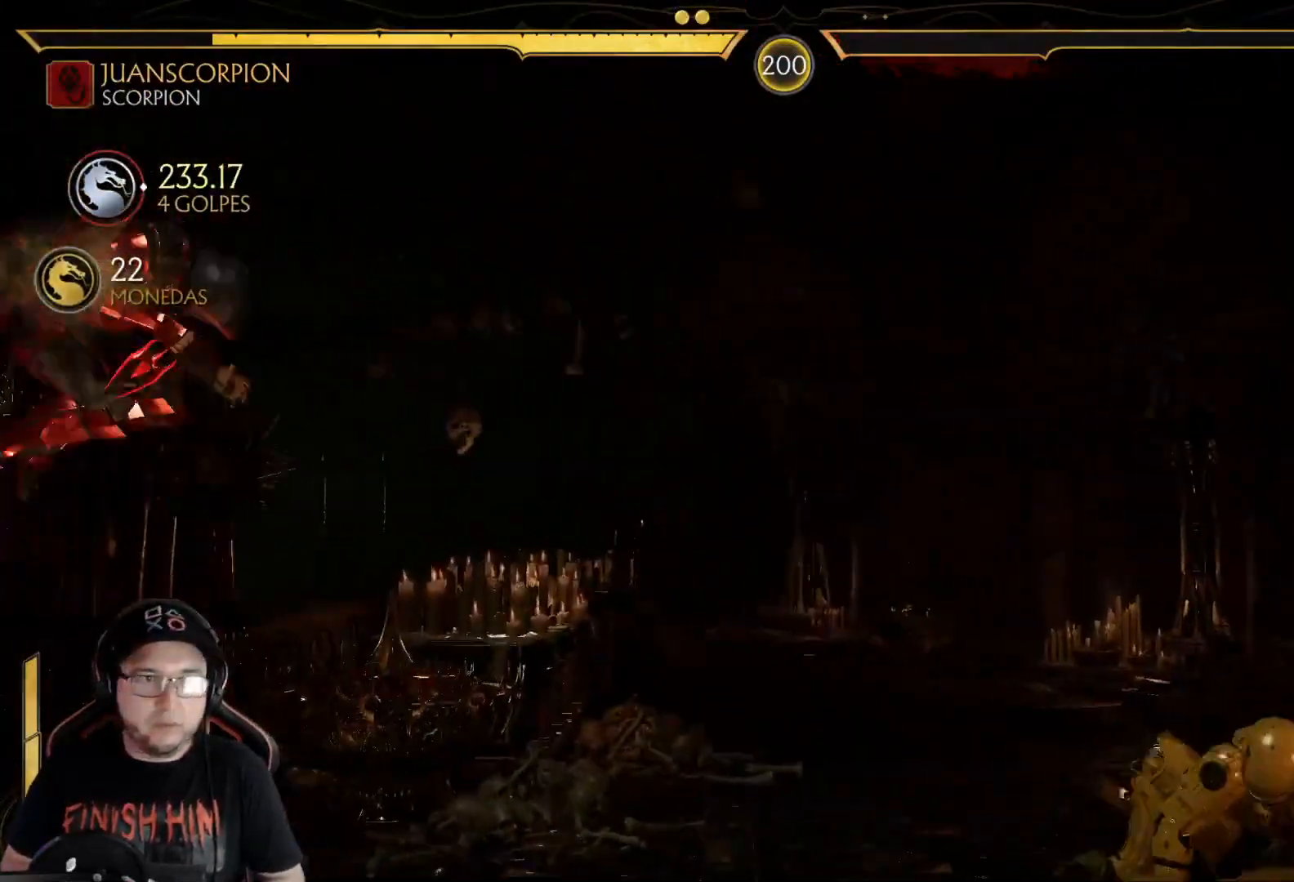
{"buttons": ["L2"], "left_stick": "center", "right_stick": "center", "events": [[67, "DPAD_DOWN", "down"], [151, "DPAD_DOWN", "up"], [201, "DPAD_DOWN", "down"], [268, "DPAD_DOWN", "up"], [318, "DPAD_DOWN", "down"], [385, "DPAD_DOWN", "up"], [418, "DPAD_DOWN", "down"], [485, "DPAD_DOWN", "up"]]}
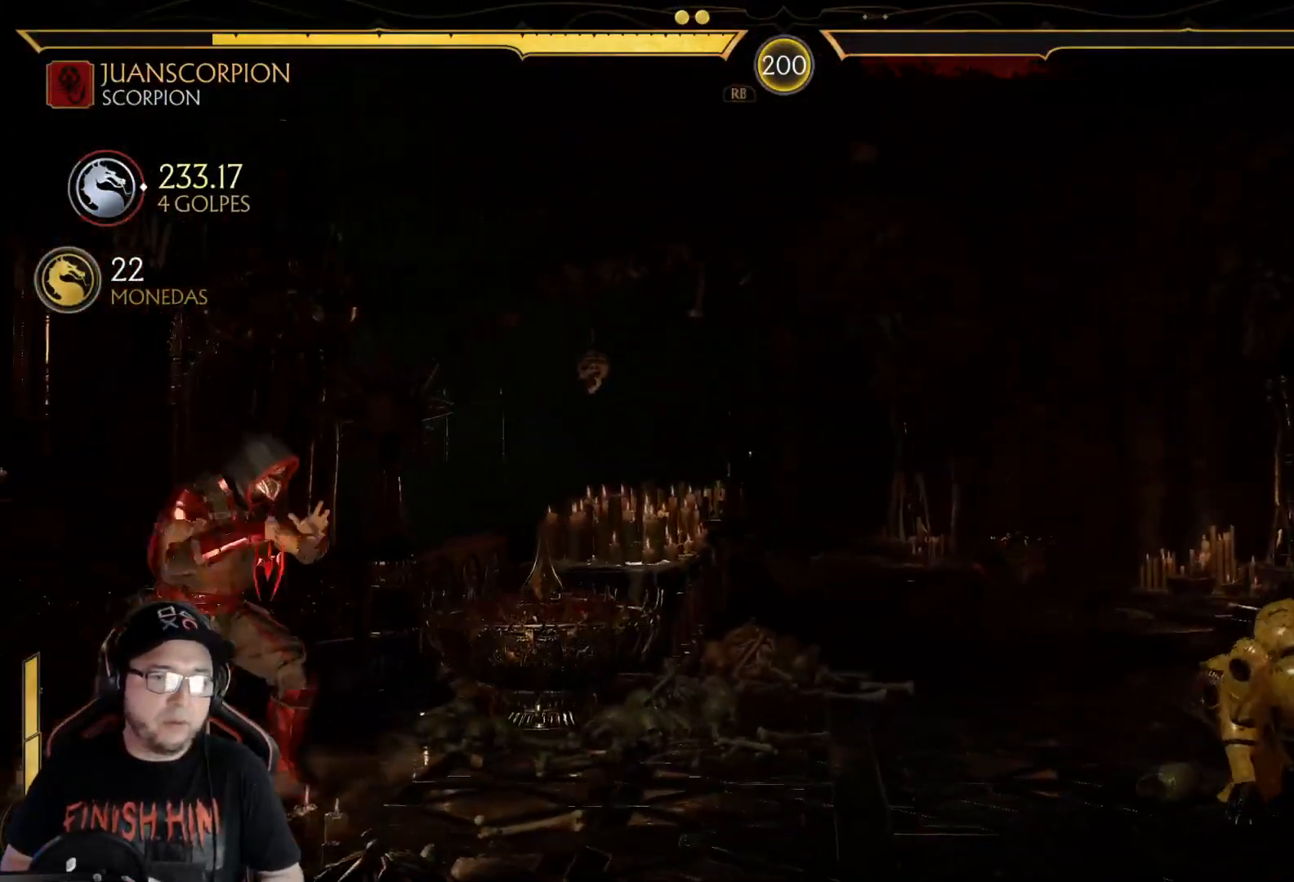
{"buttons": ["DPAD_LEFT"], "left_stick": "center", "right_stick": "center", "events": [[84, "L2", "up"], [334, "DPAD_LEFT", "down"], [401, "DPAD_LEFT", "up"], [468, "DPAD_LEFT", "down"]]}
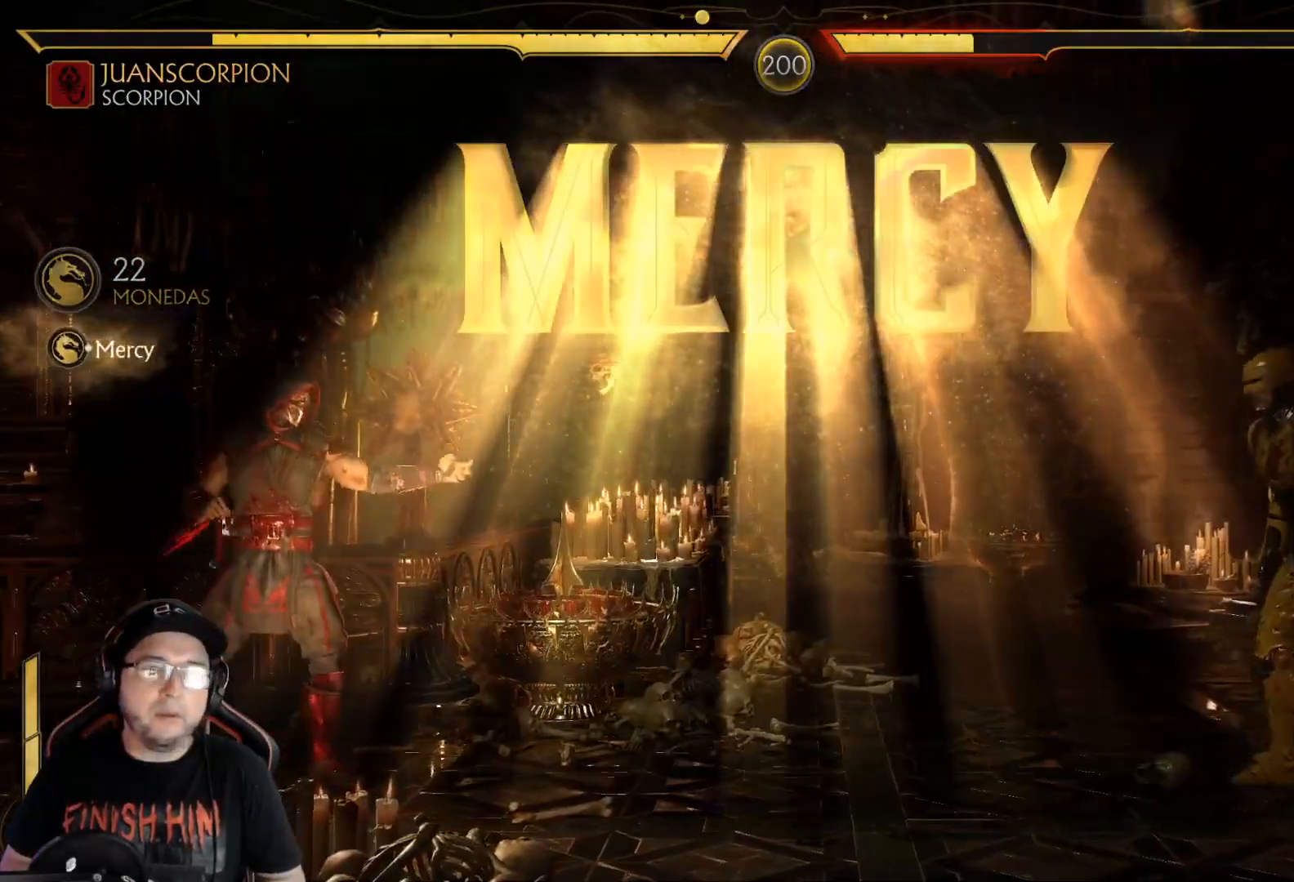
{"buttons": [], "left_stick": "center", "right_stick": "center", "events": [[17, "DPAD_LEFT", "up"], [34, "A", "down"], [67, "A", "up"], [101, "DPAD_LEFT", "down"], [184, "A", "down"], [201, "A", "up"], [201, "DPAD_LEFT", "up"], [218, "DPAD_LEFT", "down"], [301, "A", "down"], [351, "A", "up"], [385, "DPAD_LEFT", "up"], [435, "A", "down"], [468, "A", "up"]]}
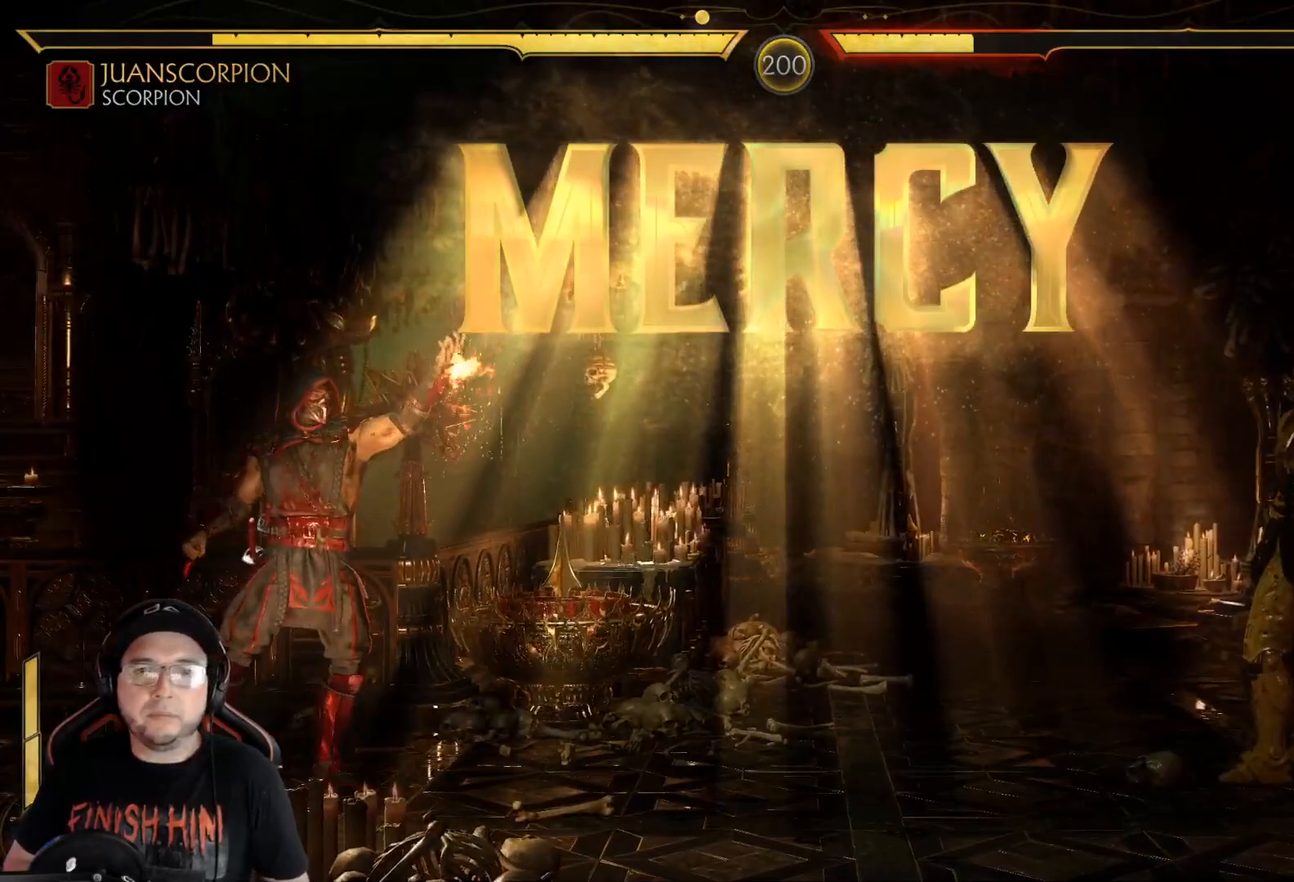
{"buttons": [], "left_stick": "center", "right_stick": "center", "events": [[50, "A", "down"], [100, "A", "up"], [201, "A", "down"], [267, "A", "up"], [368, "R2", "down"], [468, "R2", "up"]]}
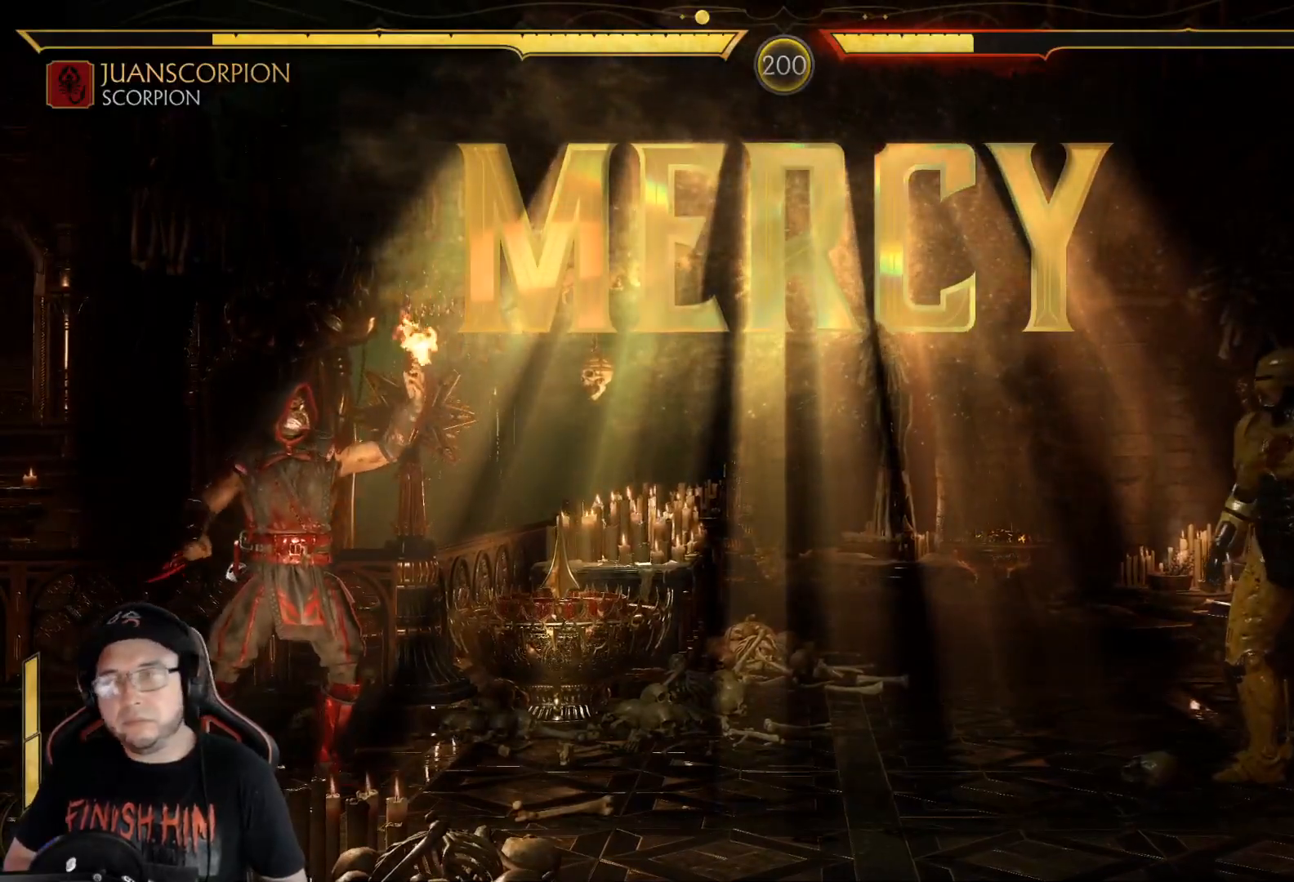
{"buttons": ["DPAD_UP", "DPAD_LEFT"], "left_stick": "center", "right_stick": "center", "events": [[34, "R2", "down"], [134, "DPAD_LEFT", "down"], [134, "R2", "up"], [251, "DPAD_UP", "down"]]}
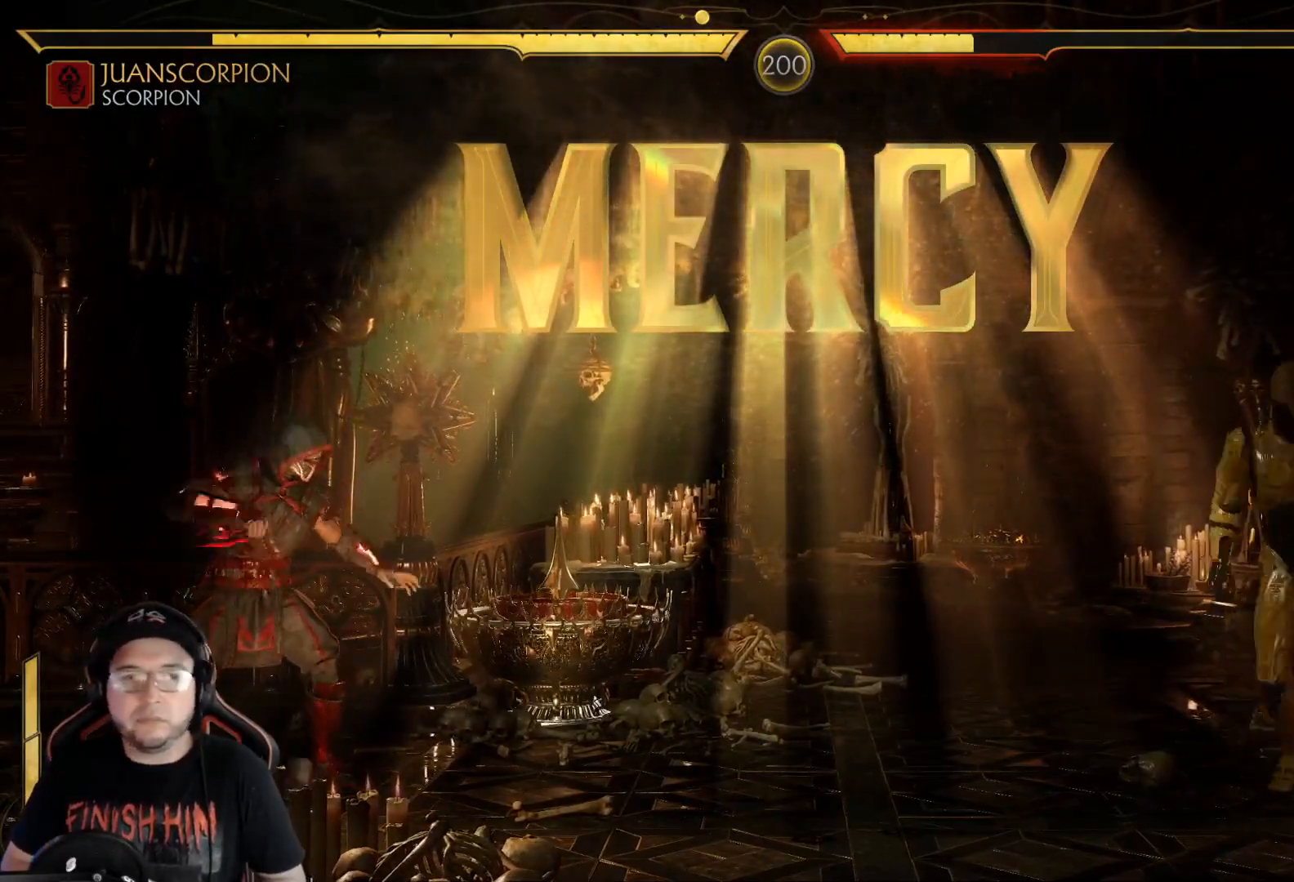
{"buttons": ["L1", "R2", "DPAD_DOWN"], "left_stick": "center", "right_stick": "center", "events": [[184, "DPAD_UP", "up"], [200, "DPAD_LEFT", "up"], [251, "DPAD_DOWN", "down"], [301, "L1", "down"], [384, "R2", "down"]]}
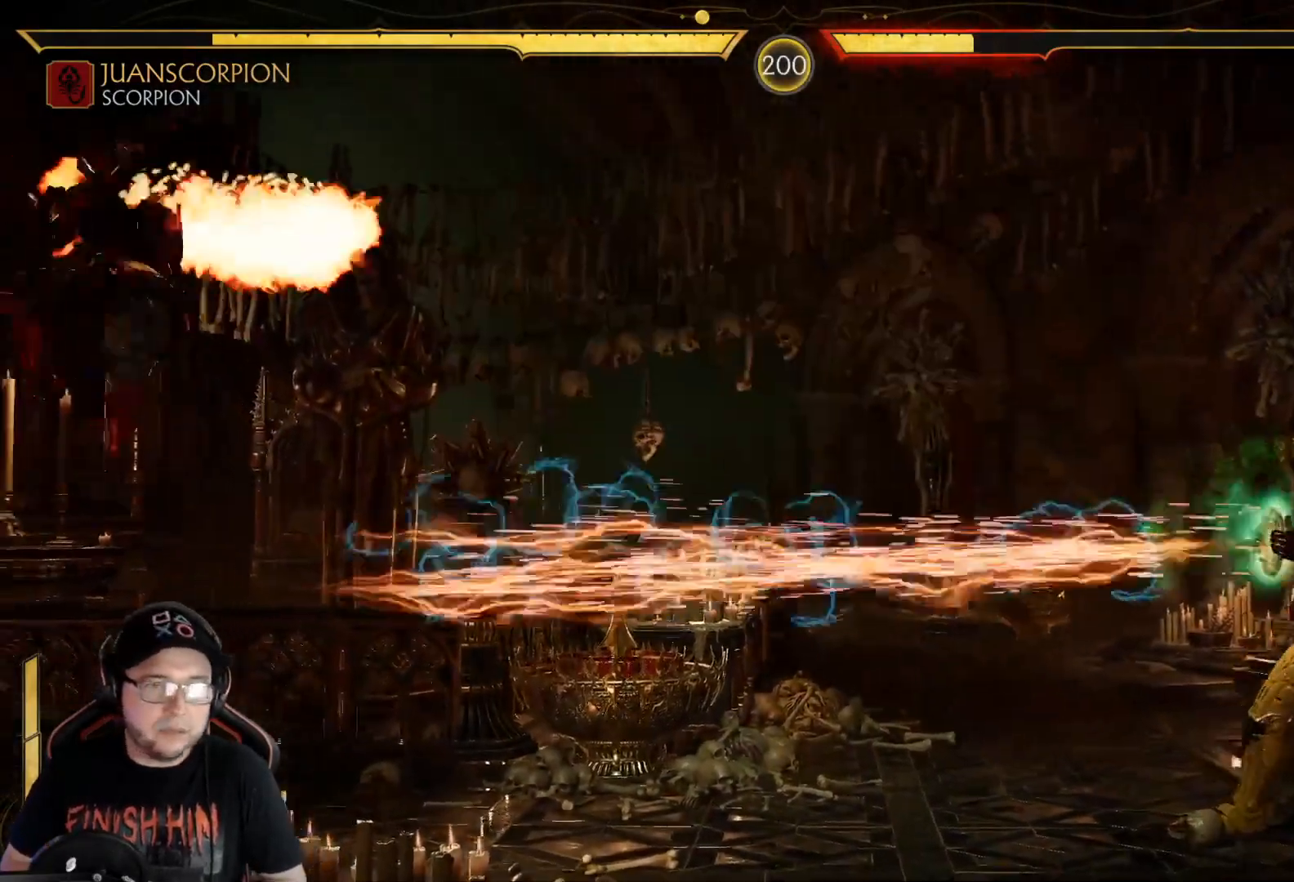
{"buttons": ["DPAD_DOWN"], "left_stick": "center", "right_stick": "center", "events": [[34, "L1", "up"], [418, "R2", "up"]]}
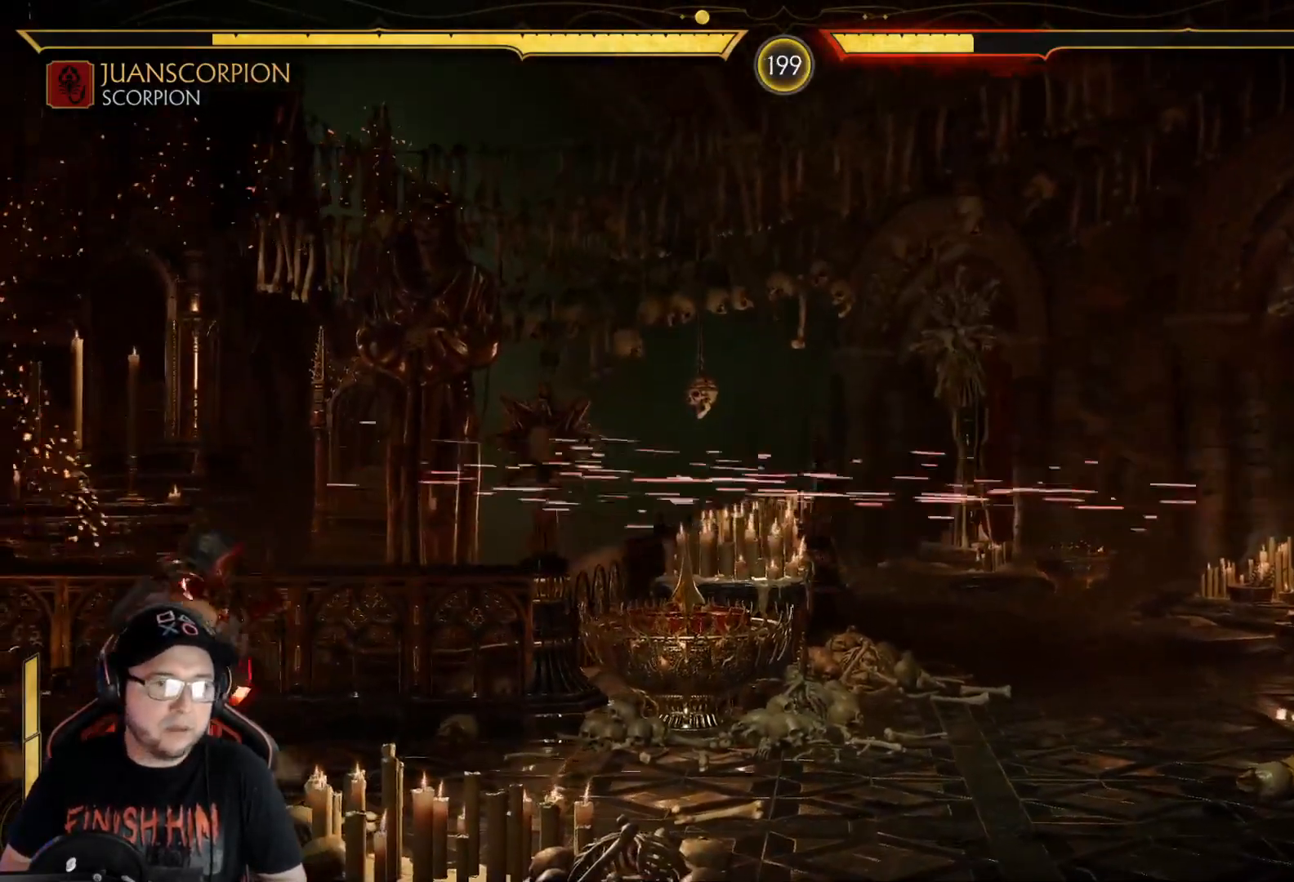
{"buttons": [], "left_stick": "center", "right_stick": "center", "events": [[301, "DPAD_DOWN", "up"], [401, "DPAD_LEFT", "down"], [468, "DPAD_LEFT", "up"]]}
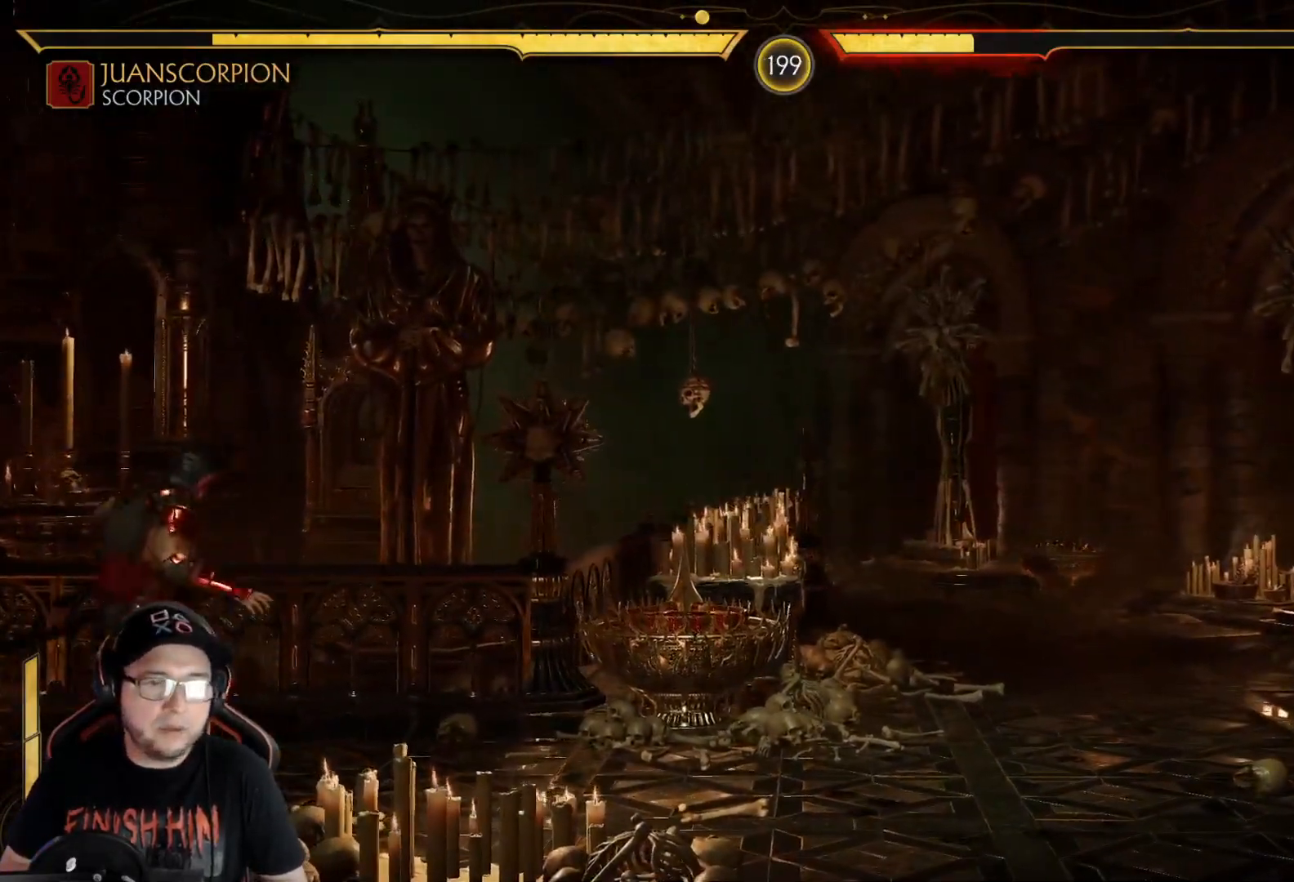
{"buttons": [], "left_stick": "center", "right_stick": "center", "events": [[34, "DPAD_LEFT", "down"], [385, "L2", "down"], [502, "DPAD_LEFT", "up"], [502, "L2", "up"]]}
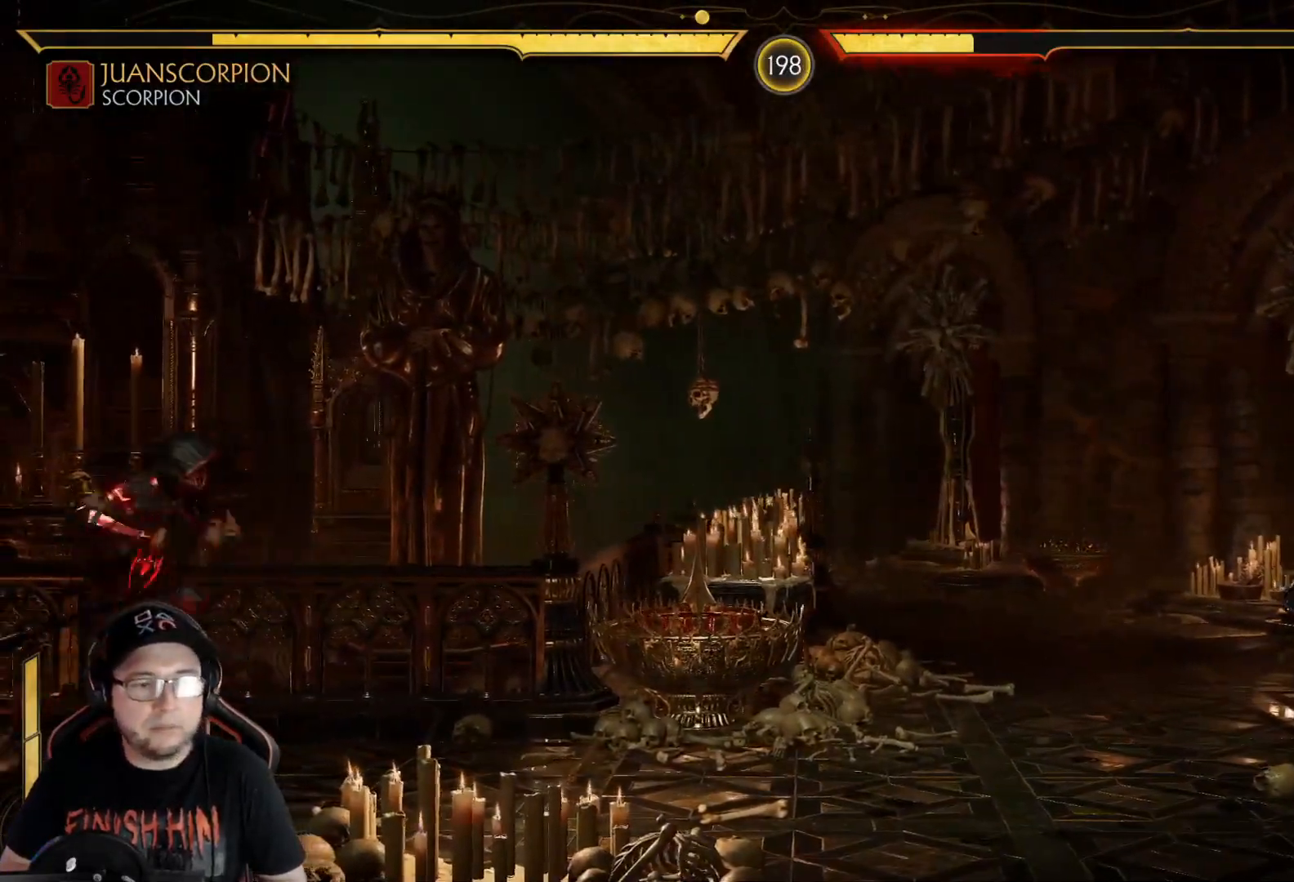
{"buttons": [], "left_stick": "center", "right_stick": "center", "events": [[83, "DPAD_LEFT", "down"], [150, "DPAD_LEFT", "up"], [217, "DPAD_LEFT", "down"], [267, "DPAD_LEFT", "up"], [301, "DPAD_LEFT", "down"], [367, "DPAD_LEFT", "up"], [418, "DPAD_LEFT", "down"], [468, "DPAD_LEFT", "up"]]}
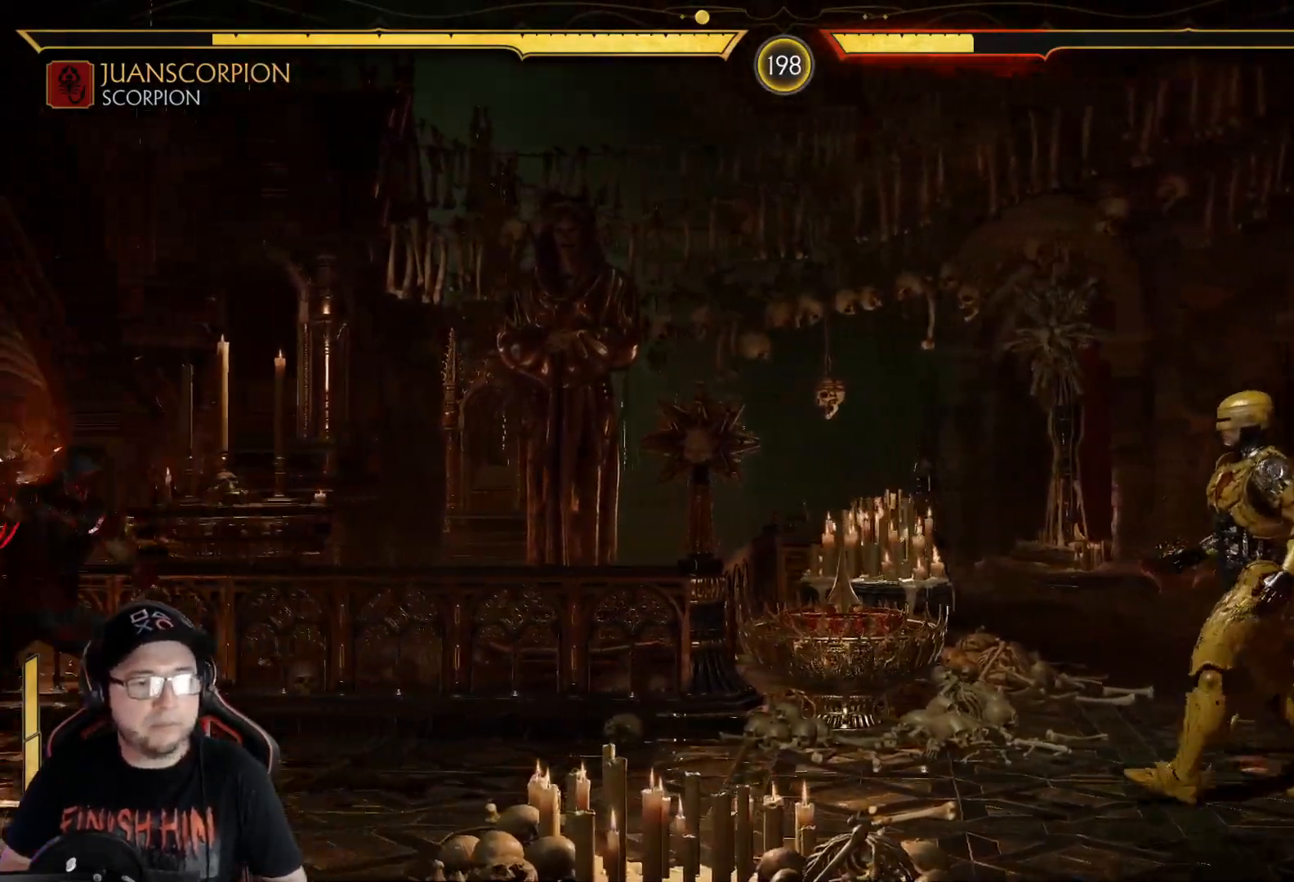
{"buttons": ["DPAD_LEFT"], "left_stick": "center", "right_stick": "center", "events": [[17, "DPAD_LEFT", "down"], [67, "DPAD_LEFT", "up"], [134, "DPAD_LEFT", "down"], [184, "DPAD_LEFT", "up"], [217, "DPAD_LEFT", "down"], [318, "DPAD_LEFT", "up"], [351, "DPAD_LEFT", "down"]]}
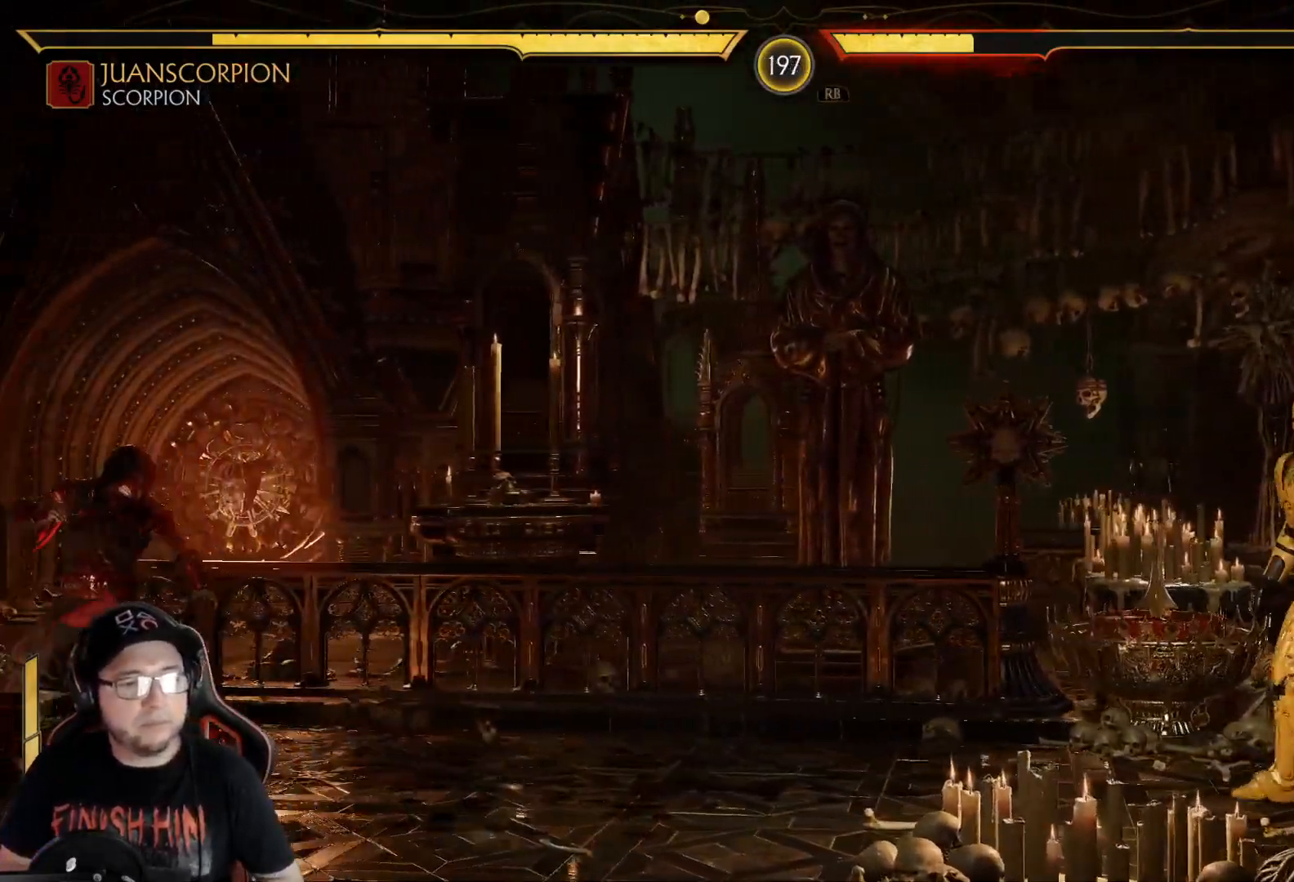
{"buttons": [], "left_stick": "center", "right_stick": "center", "events": [[33, "DPAD_LEFT", "up"], [66, "DPAD_LEFT", "down"], [150, "DPAD_LEFT", "up"], [183, "DPAD_LEFT", "down"], [250, "DPAD_LEFT", "up"], [301, "DPAD_LEFT", "down"], [351, "DPAD_LEFT", "up"], [384, "DPAD_LEFT", "down"], [468, "DPAD_LEFT", "up"]]}
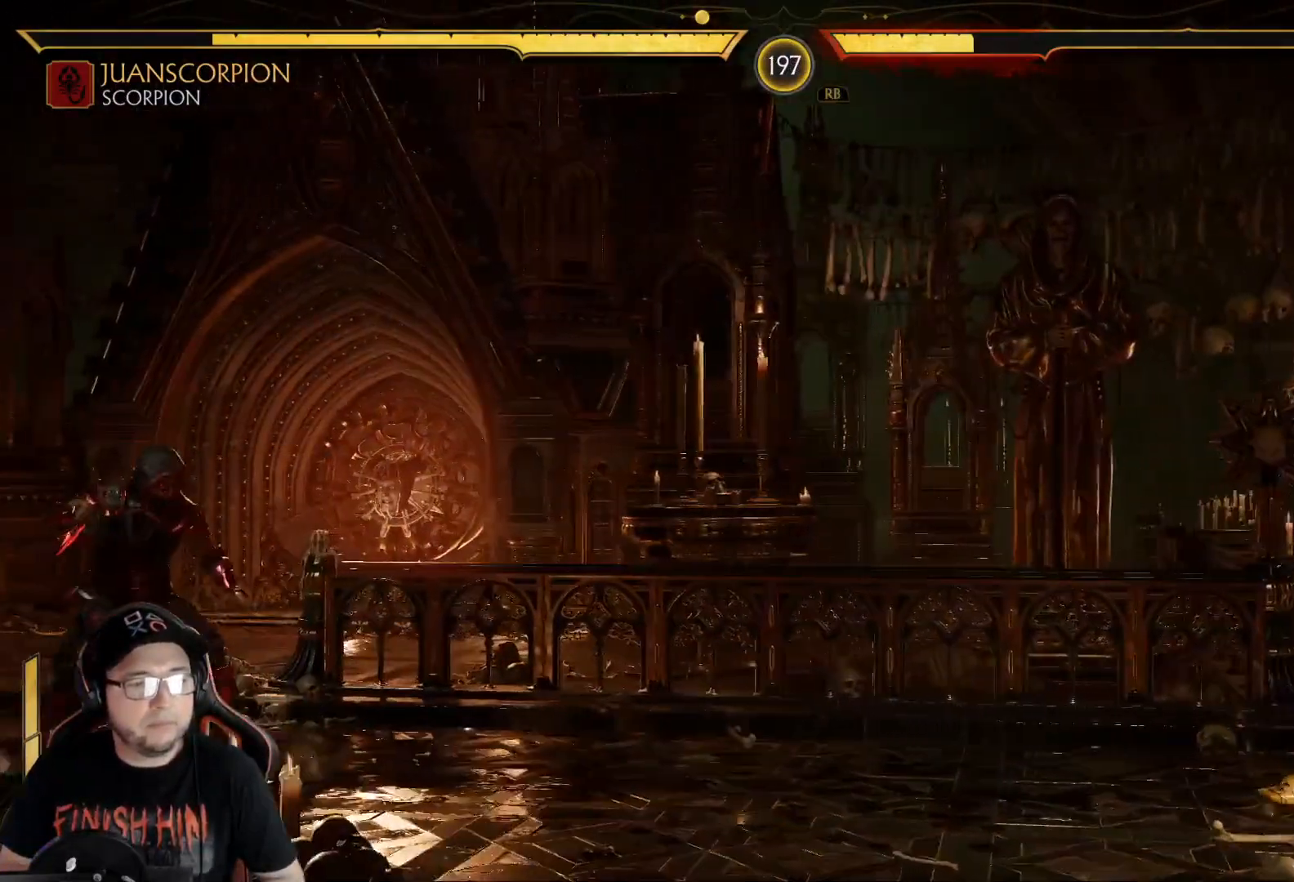
{"buttons": ["DPAD_UP", "DPAD_LEFT"], "left_stick": "center", "right_stick": "center", "events": [[17, "DPAD_LEFT", "down"], [284, "DPAD_LEFT", "up"], [385, "DPAD_LEFT", "down"], [451, "DPAD_UP", "down"]]}
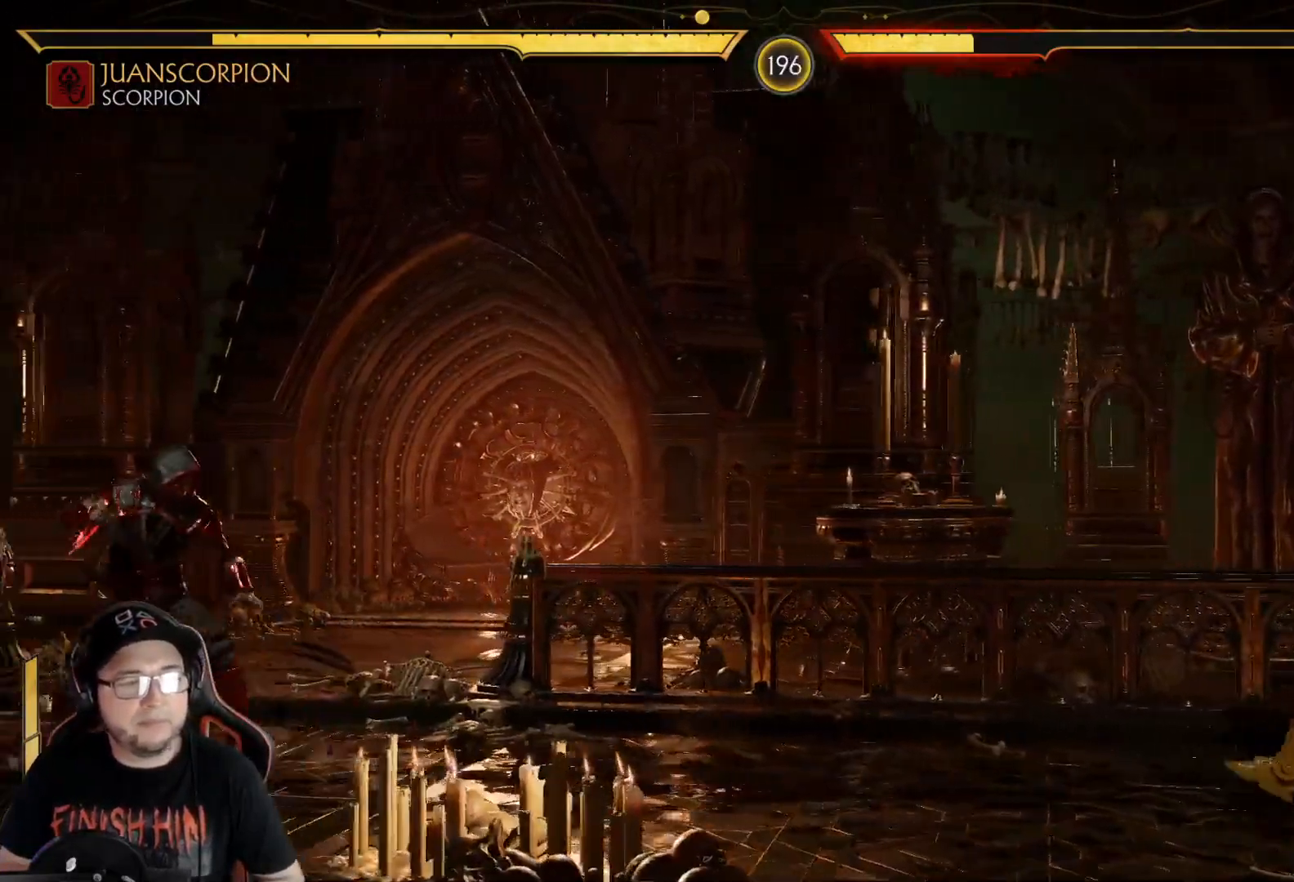
{"buttons": [], "left_stick": "center", "right_stick": "center", "events": [[134, "DPAD_UP", "up"], [150, "DPAD_LEFT", "up"], [234, "DPAD_DOWN", "down"], [317, "L1", "down"], [468, "DPAD_DOWN", "up"], [485, "L1", "up"]]}
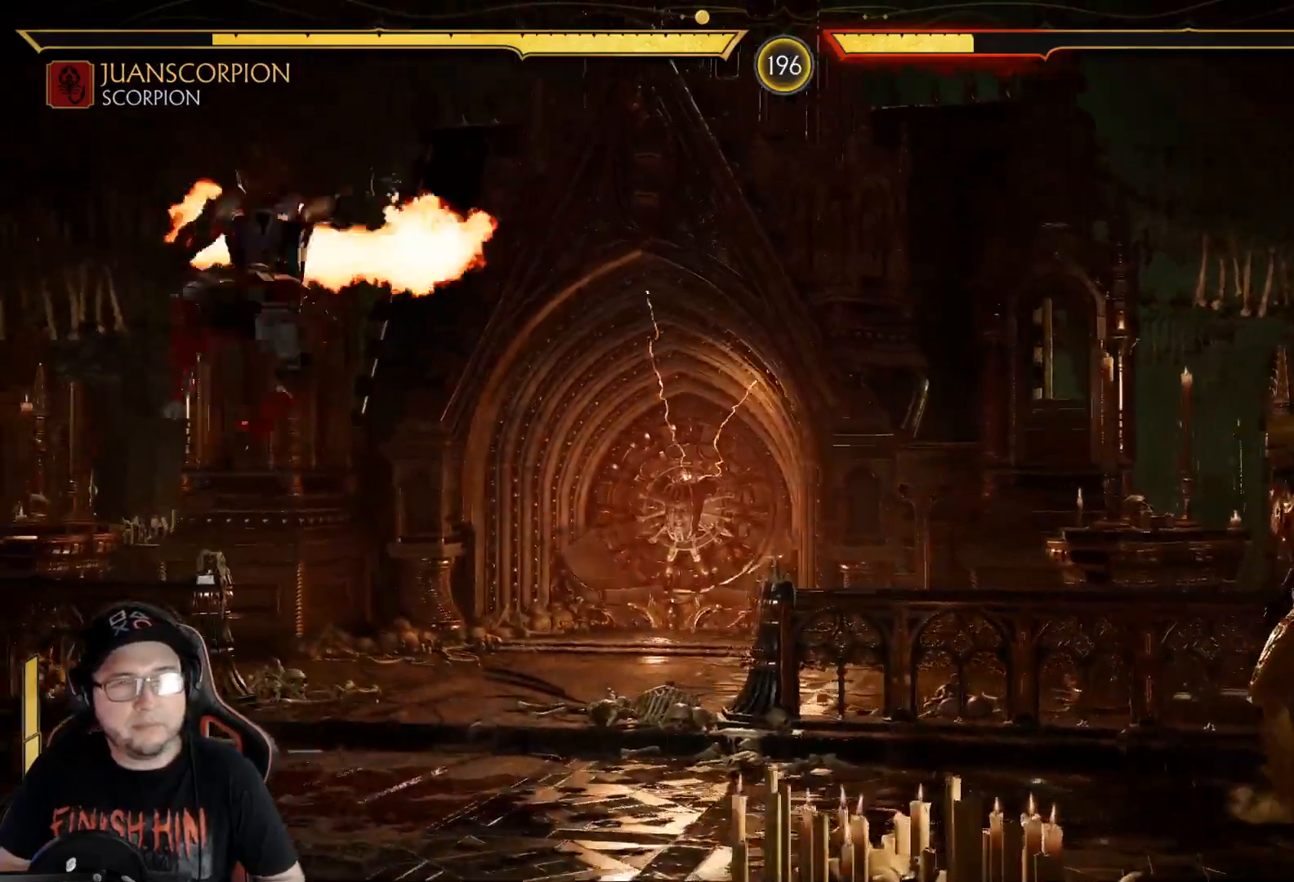
{"buttons": ["DPAD_LEFT"], "left_stick": "center", "right_stick": "center", "events": [[84, "DPAD_LEFT", "down"], [134, "DPAD_LEFT", "up"], [201, "DPAD_LEFT", "down"], [268, "DPAD_LEFT", "up"], [318, "DPAD_LEFT", "down"]]}